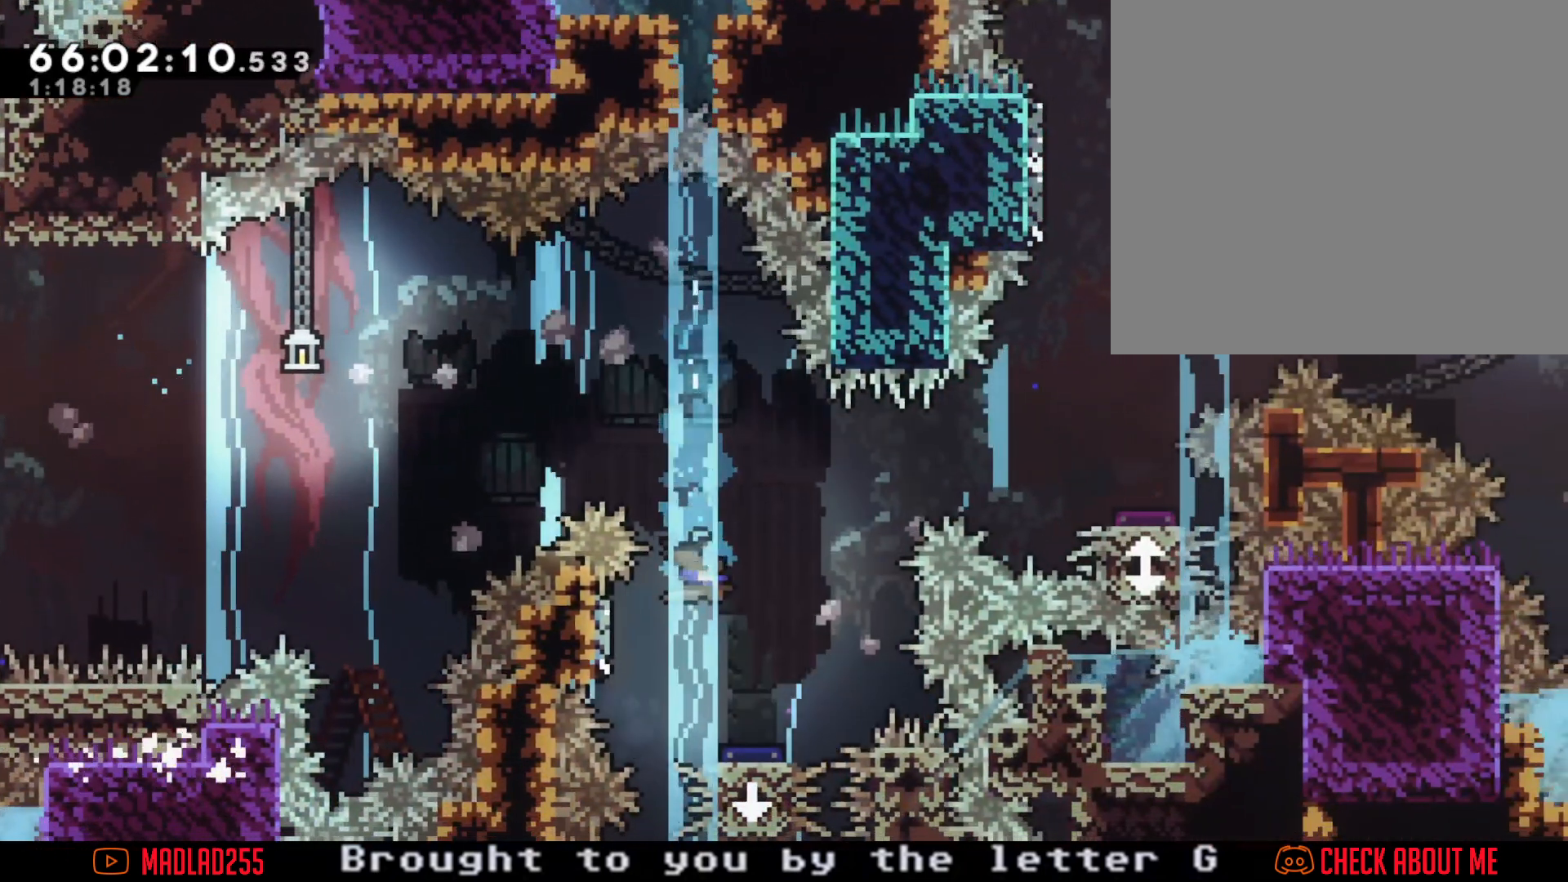
Gameplay with a controller (Nintendo layout); each line is a JSON object with the inputs held at the frame after it. "events" lists button and stick changes between this image and that frame as [ms after this image, input, new state], when the widget could be followed in between. Not read: HOME L1 L3 R1 R3.
{"buttons": ["A"], "left_stick": "center", "right_stick": "center", "events": [[133, "left_stick", "down-left"], [167, "A", "down"], [267, "left_stick", "left"], [367, "left_stick", "center"], [400, "A", "up"], [500, "A", "down"]]}
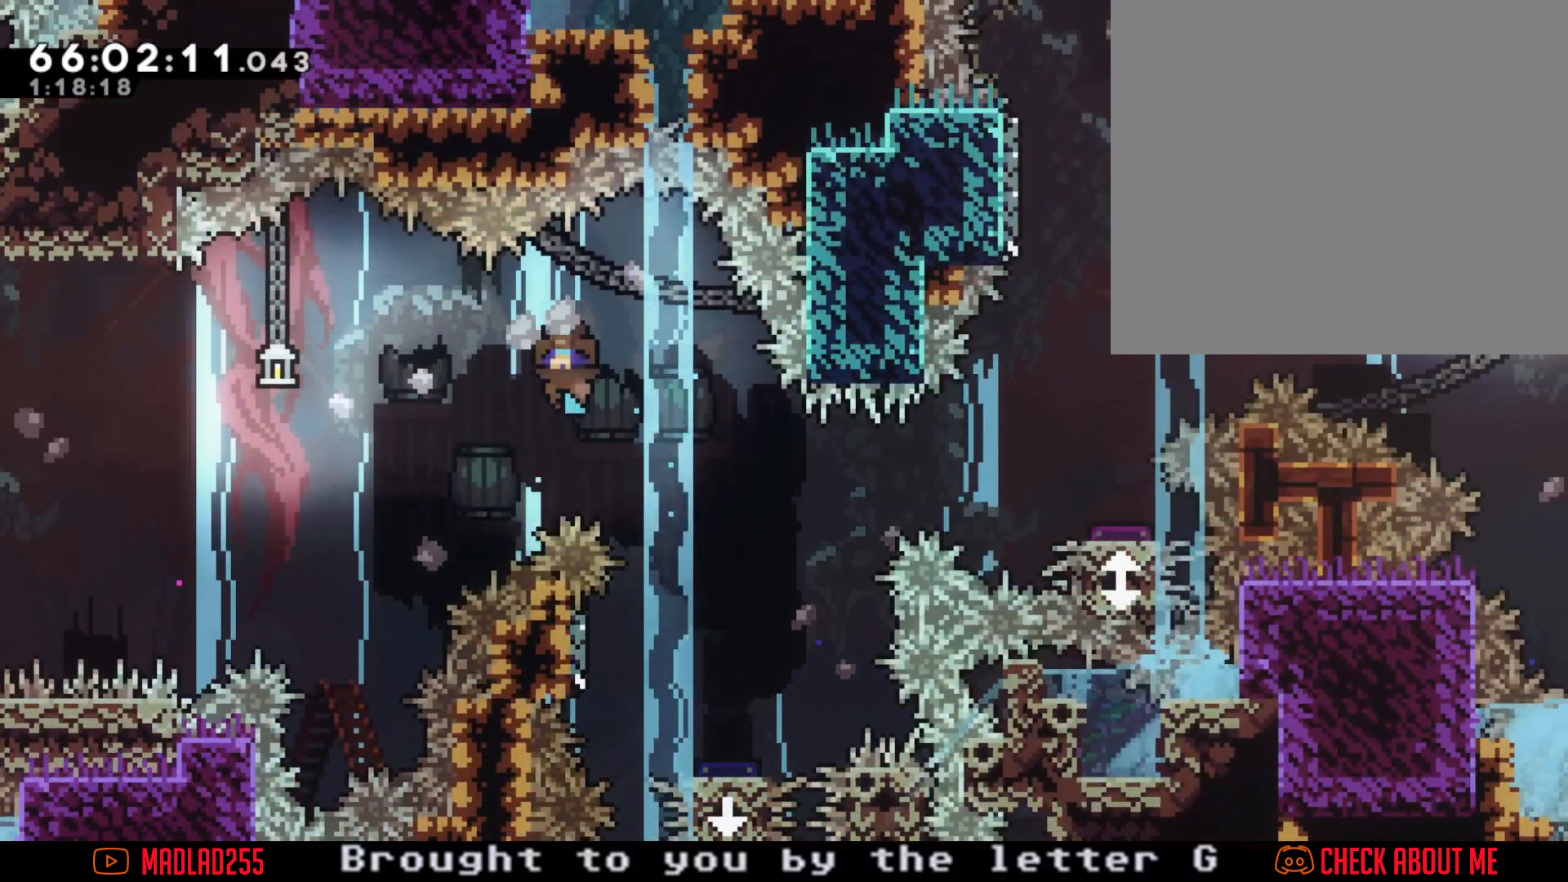
{"buttons": [], "left_stick": "center", "right_stick": "center", "events": [[84, "left_stick", "right"], [201, "A", "up"], [301, "A", "down"], [301, "left_stick", "center"], [451, "A", "up"]]}
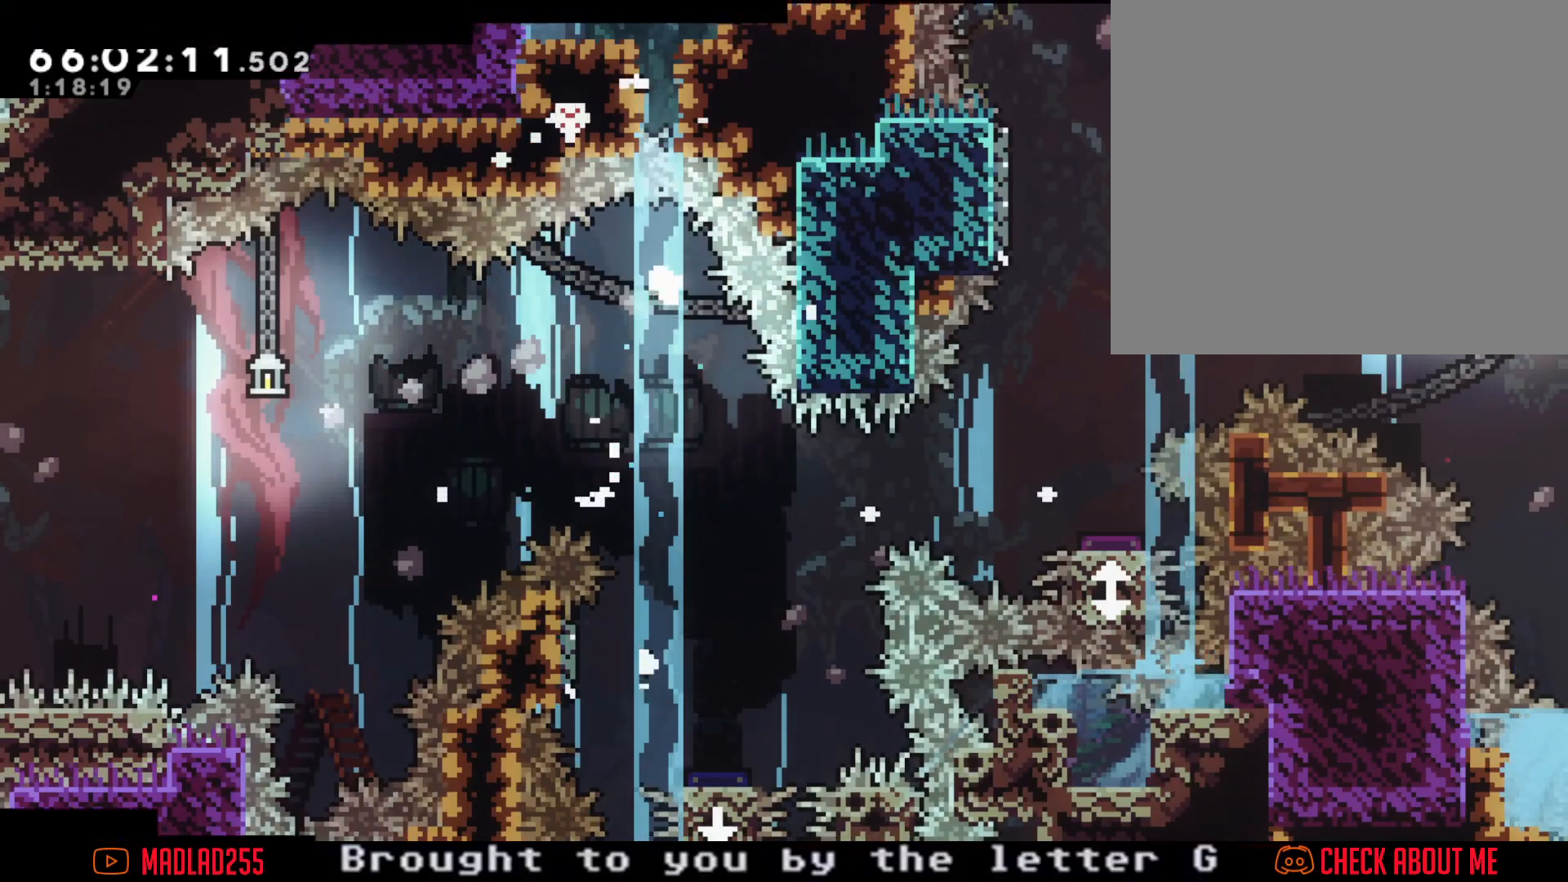
{"buttons": [], "left_stick": "center", "right_stick": "center", "events": []}
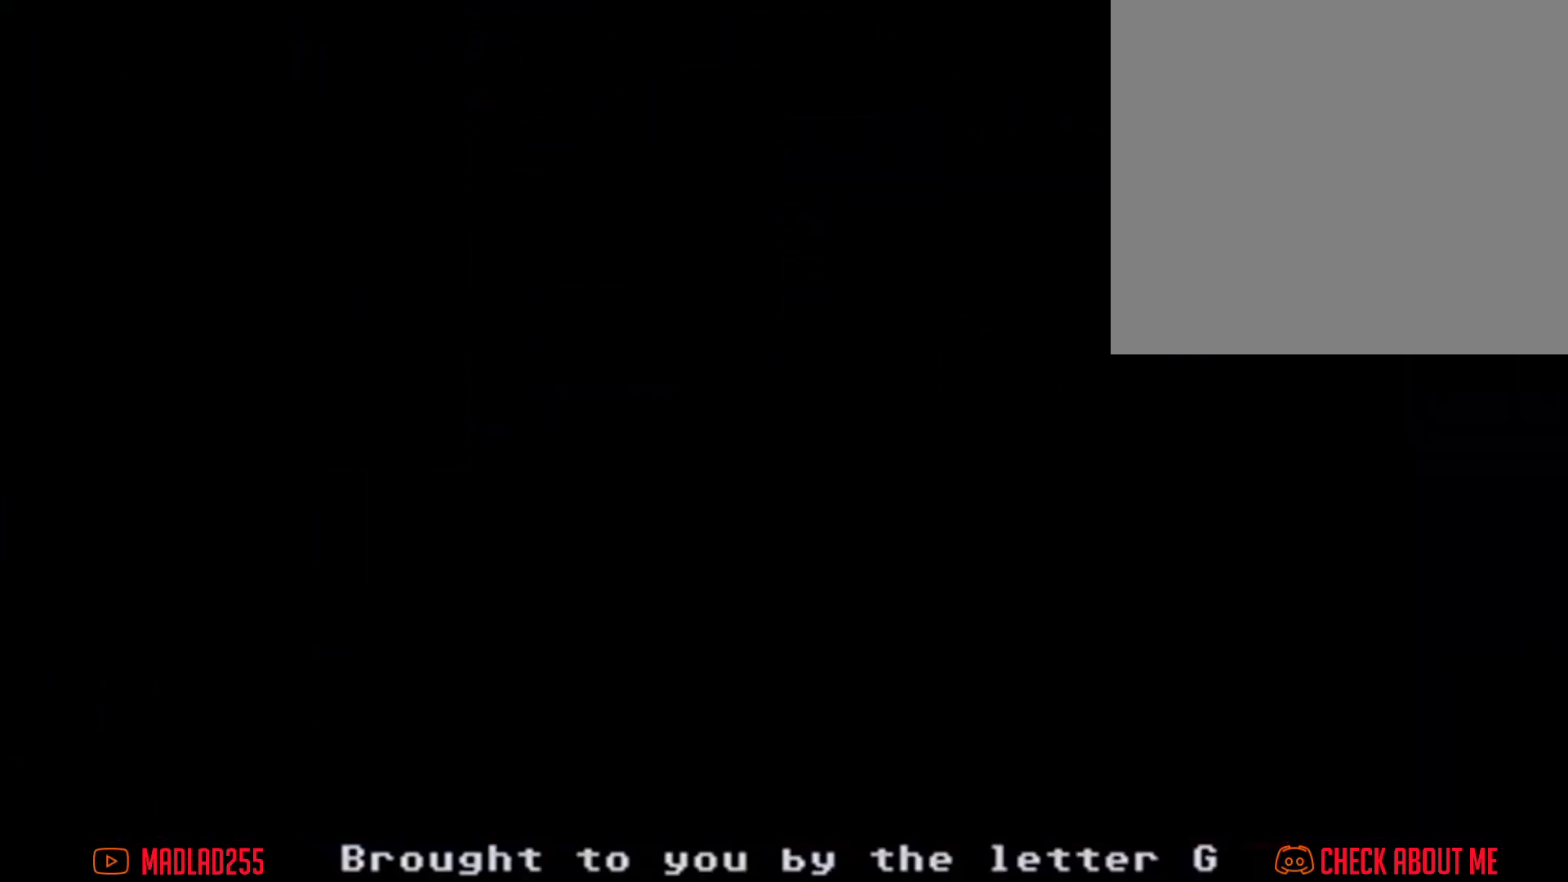
{"buttons": [], "left_stick": "center", "right_stick": "center", "events": []}
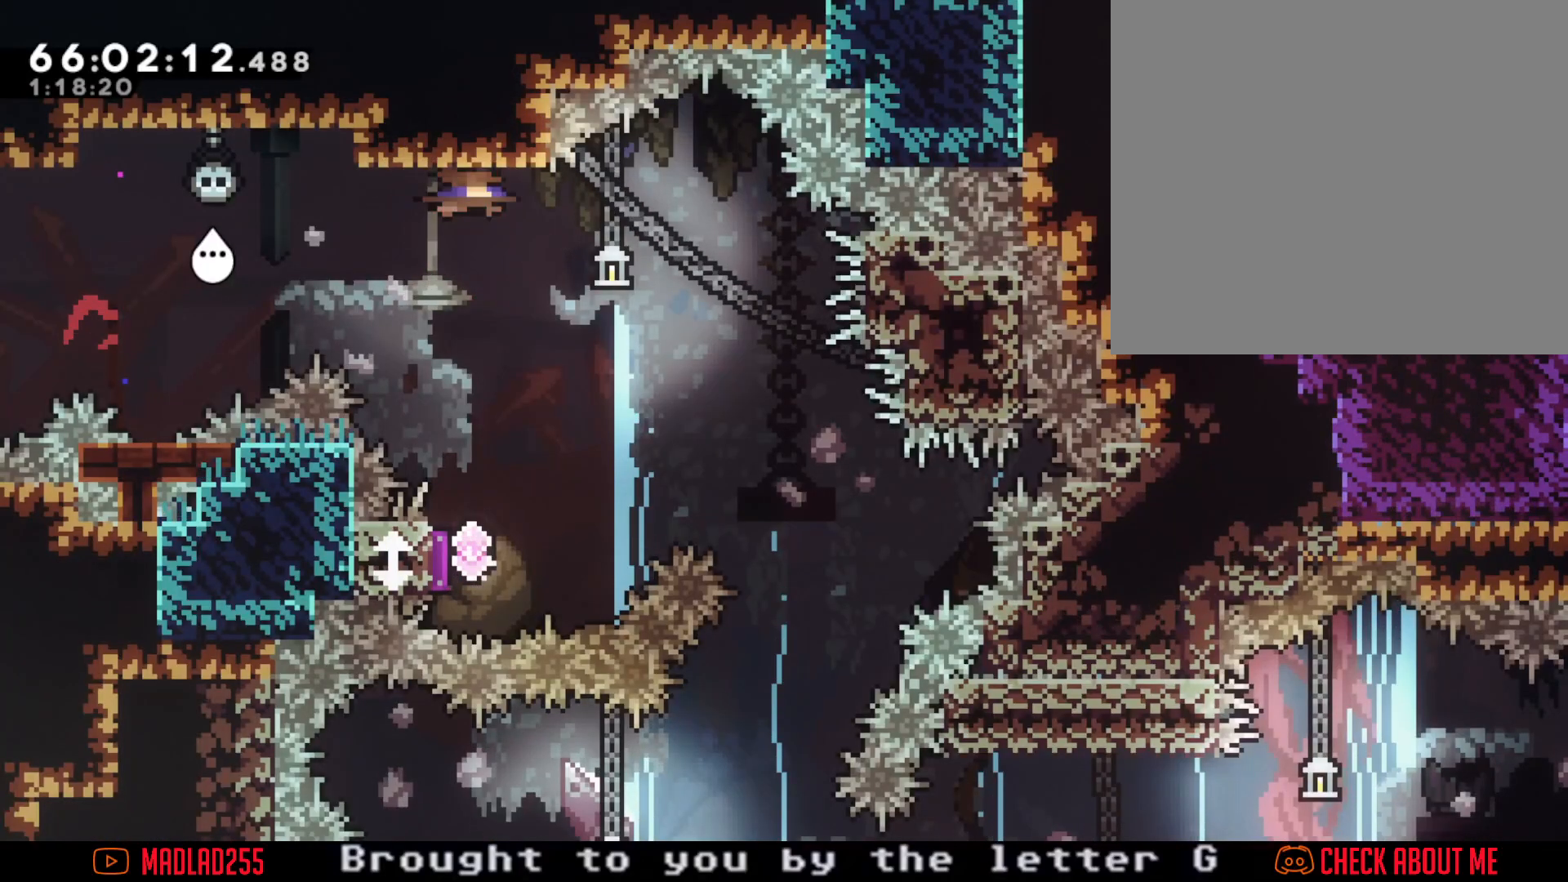
{"buttons": [], "left_stick": "down", "right_stick": "center", "events": [[17, "A", "down"], [50, "left_stick", "down"], [150, "A", "up"], [217, "X", "down"], [400, "X", "up"]]}
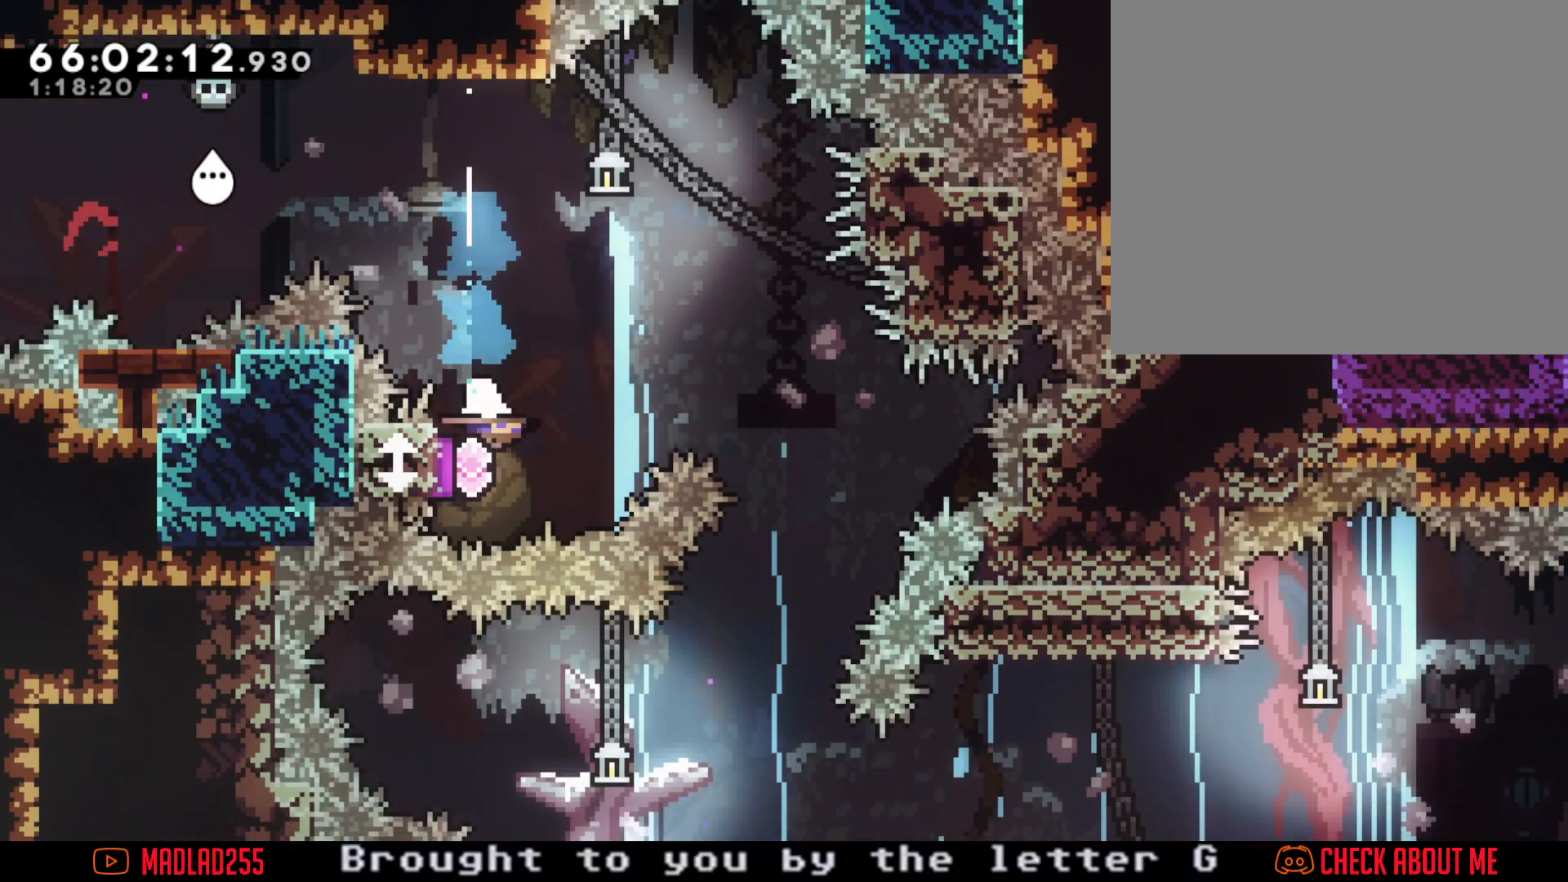
{"buttons": [], "left_stick": "down", "right_stick": "center", "events": [[234, "X", "down"], [434, "X", "up"]]}
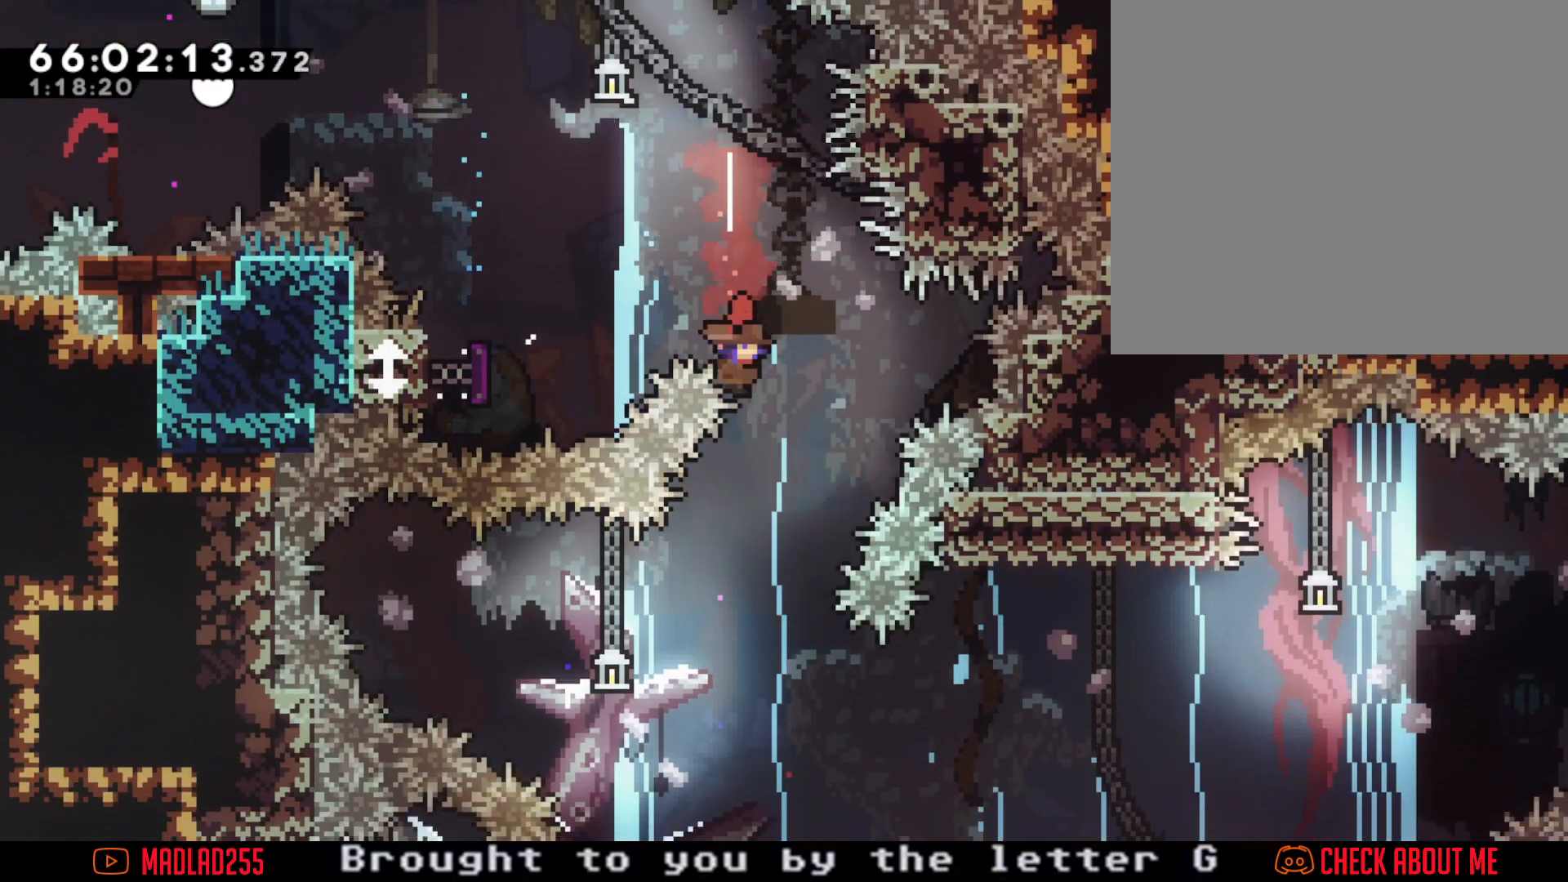
{"buttons": ["A"], "left_stick": "center", "right_stick": "center", "events": [[167, "left_stick", "center"], [450, "A", "down"]]}
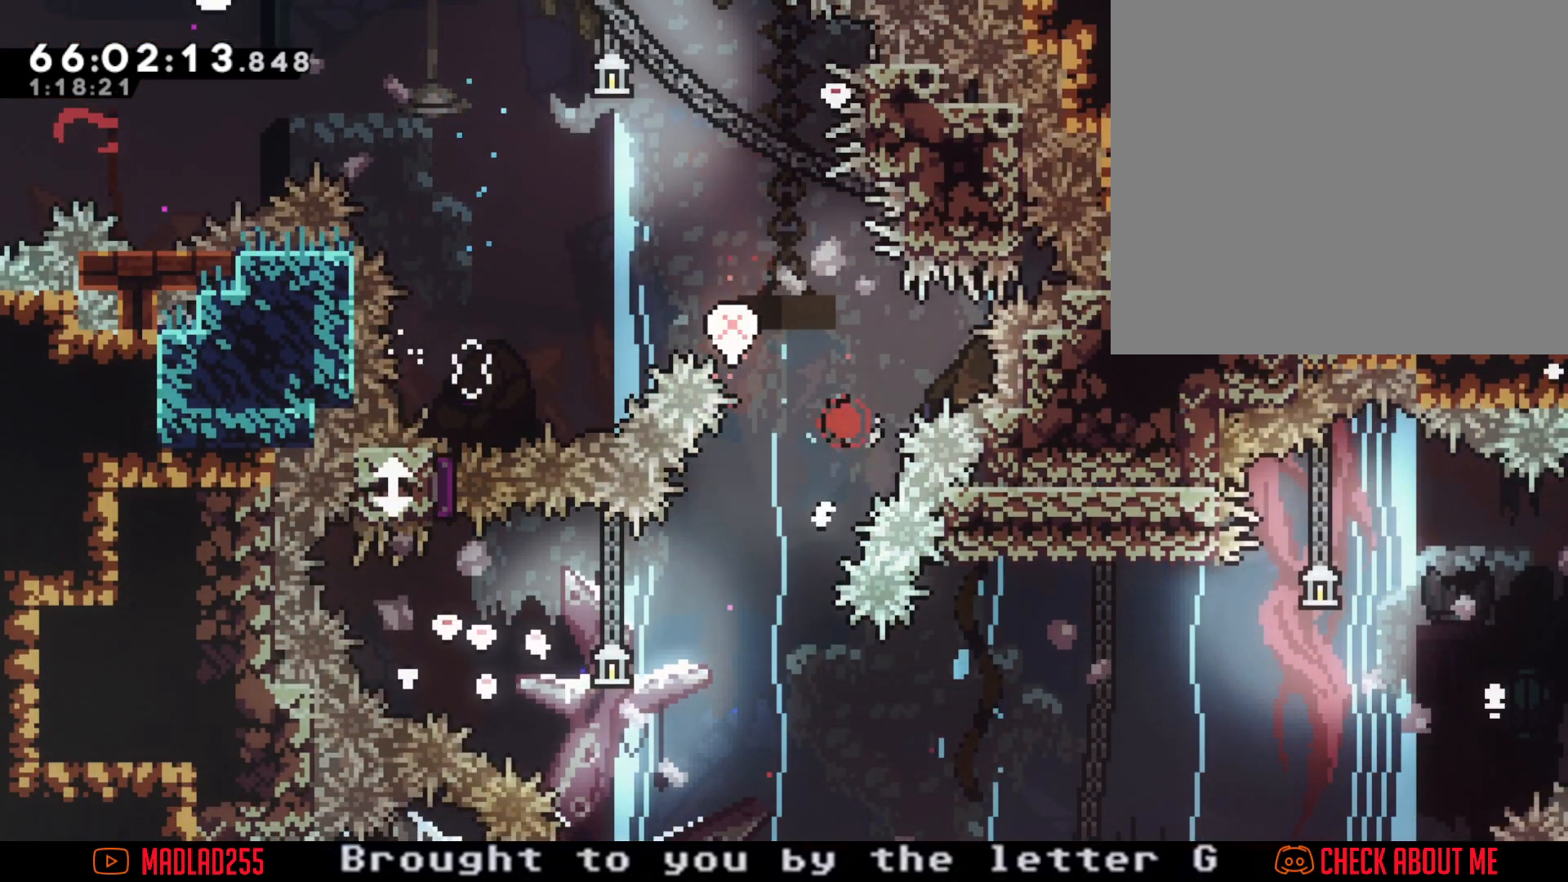
{"buttons": [], "left_stick": "center", "right_stick": "center", "events": [[167, "A", "up"]]}
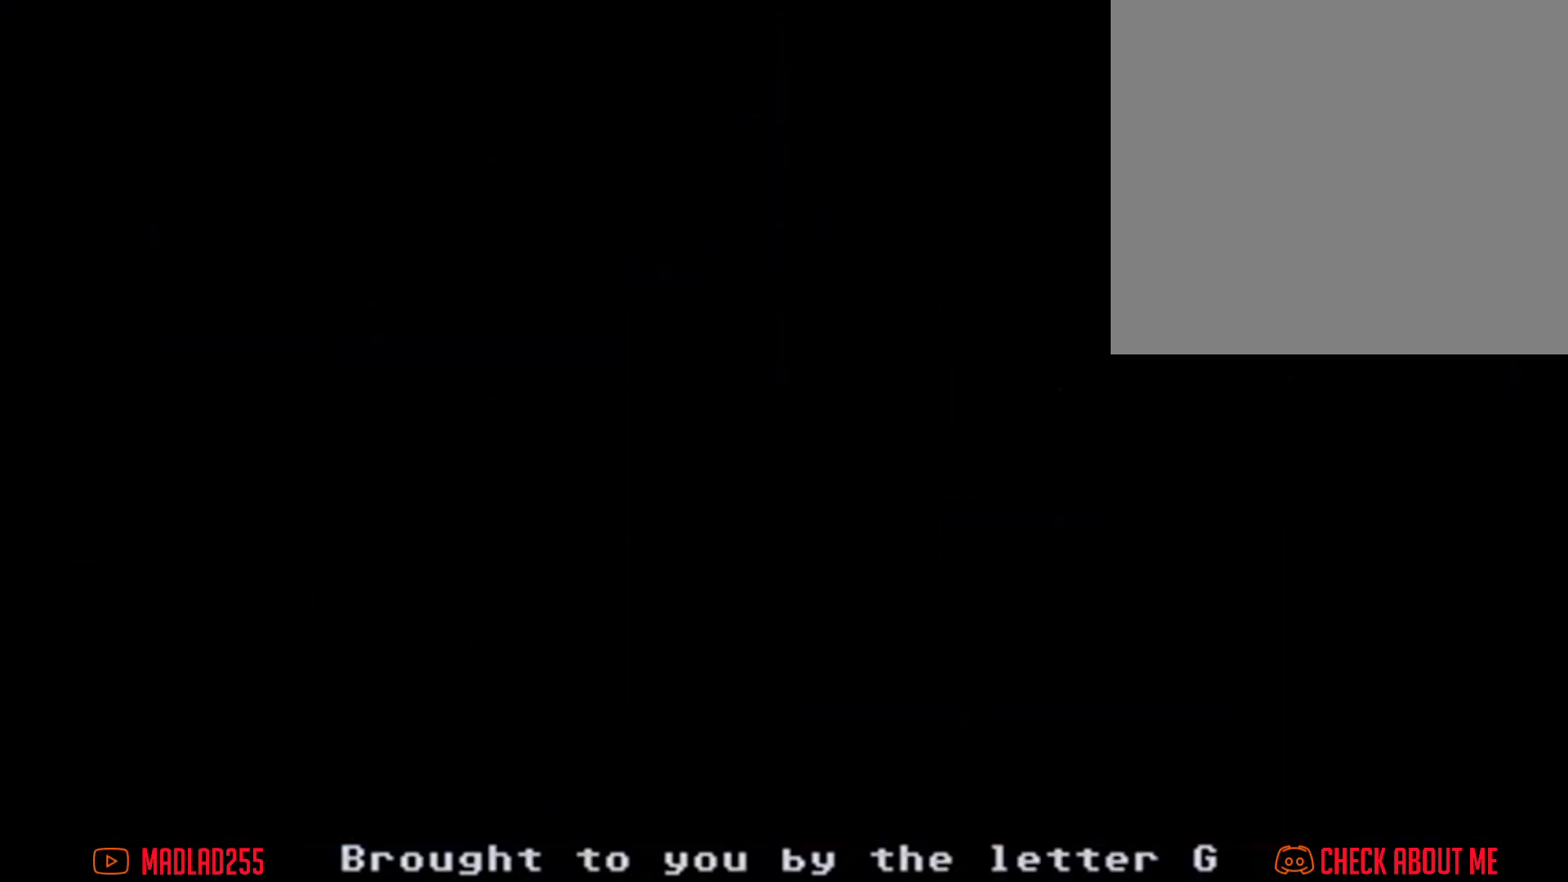
{"buttons": [], "left_stick": "center", "right_stick": "center", "events": []}
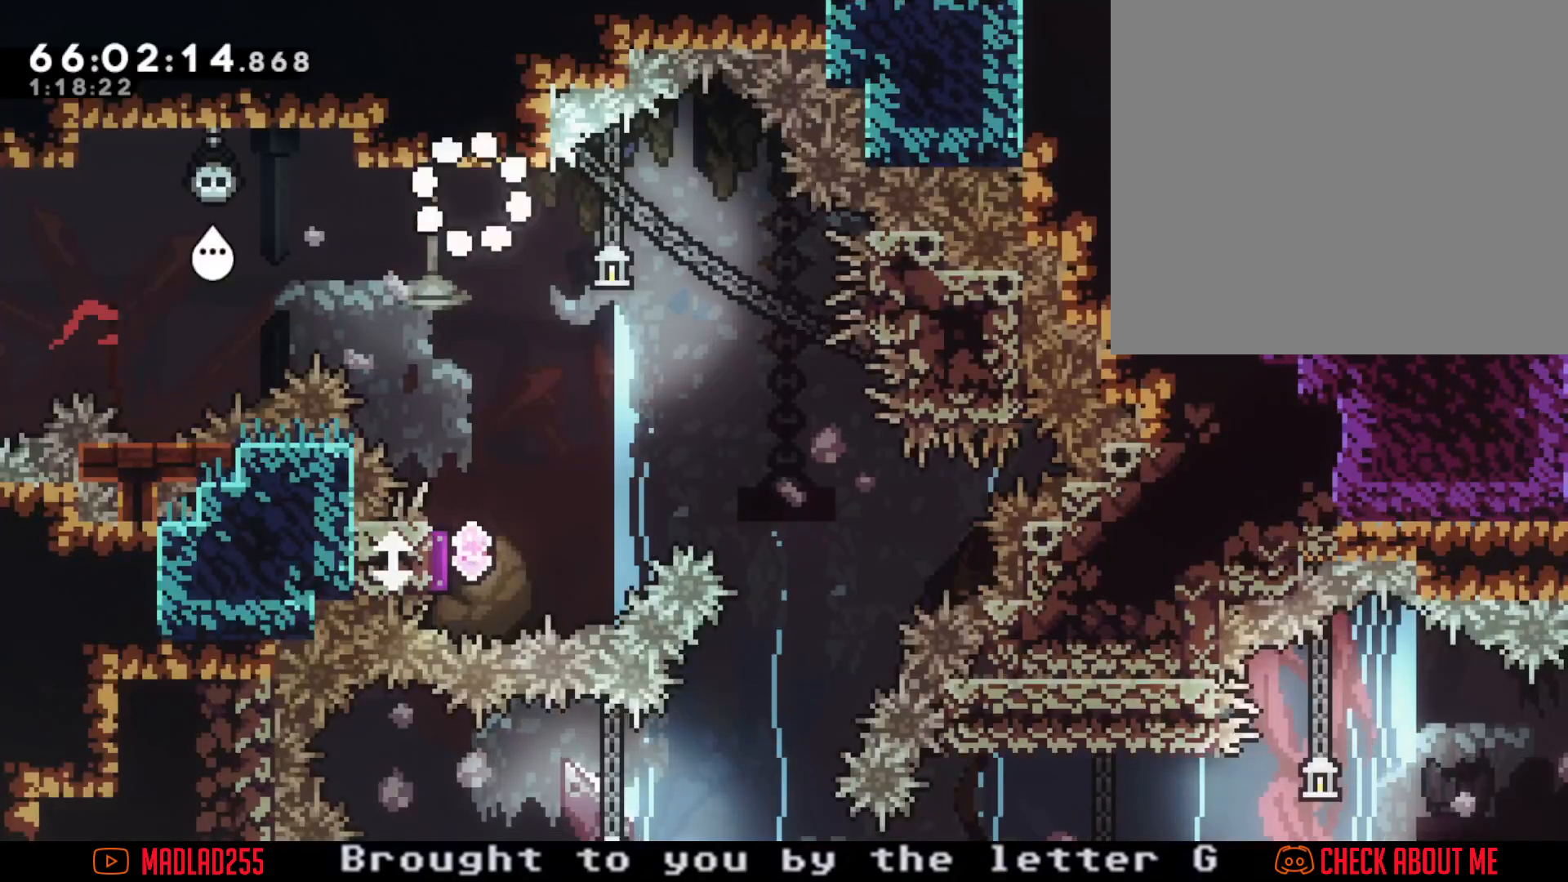
{"buttons": ["X"], "left_stick": "down", "right_stick": "center", "events": [[117, "A", "down"], [184, "left_stick", "down"], [317, "A", "up"], [401, "X", "down"]]}
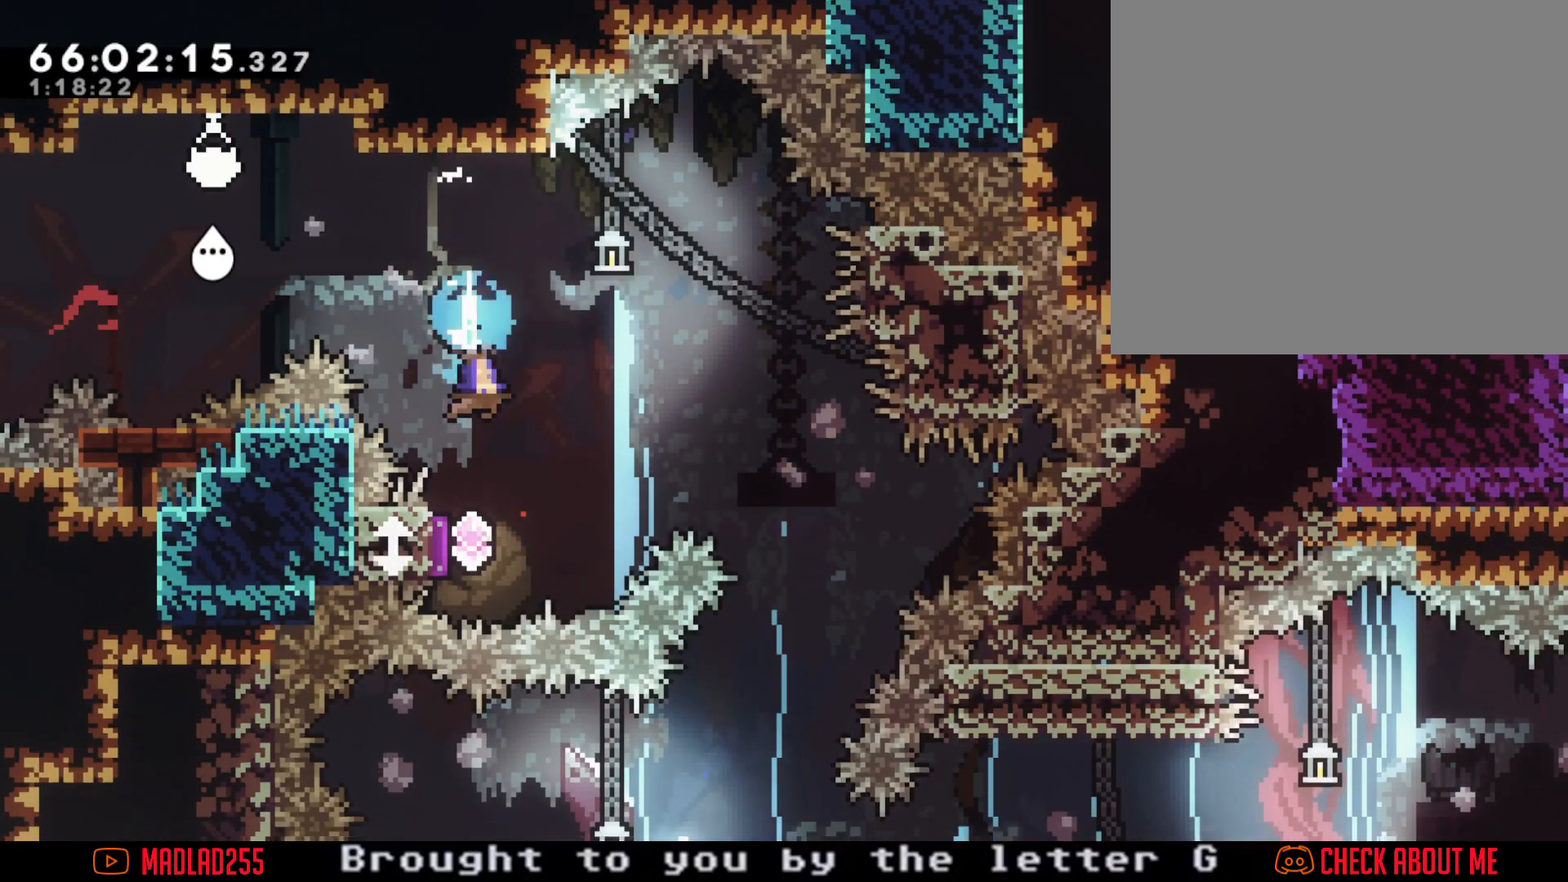
{"buttons": ["X"], "left_stick": "down", "right_stick": "center", "events": [[50, "X", "up"], [467, "X", "down"]]}
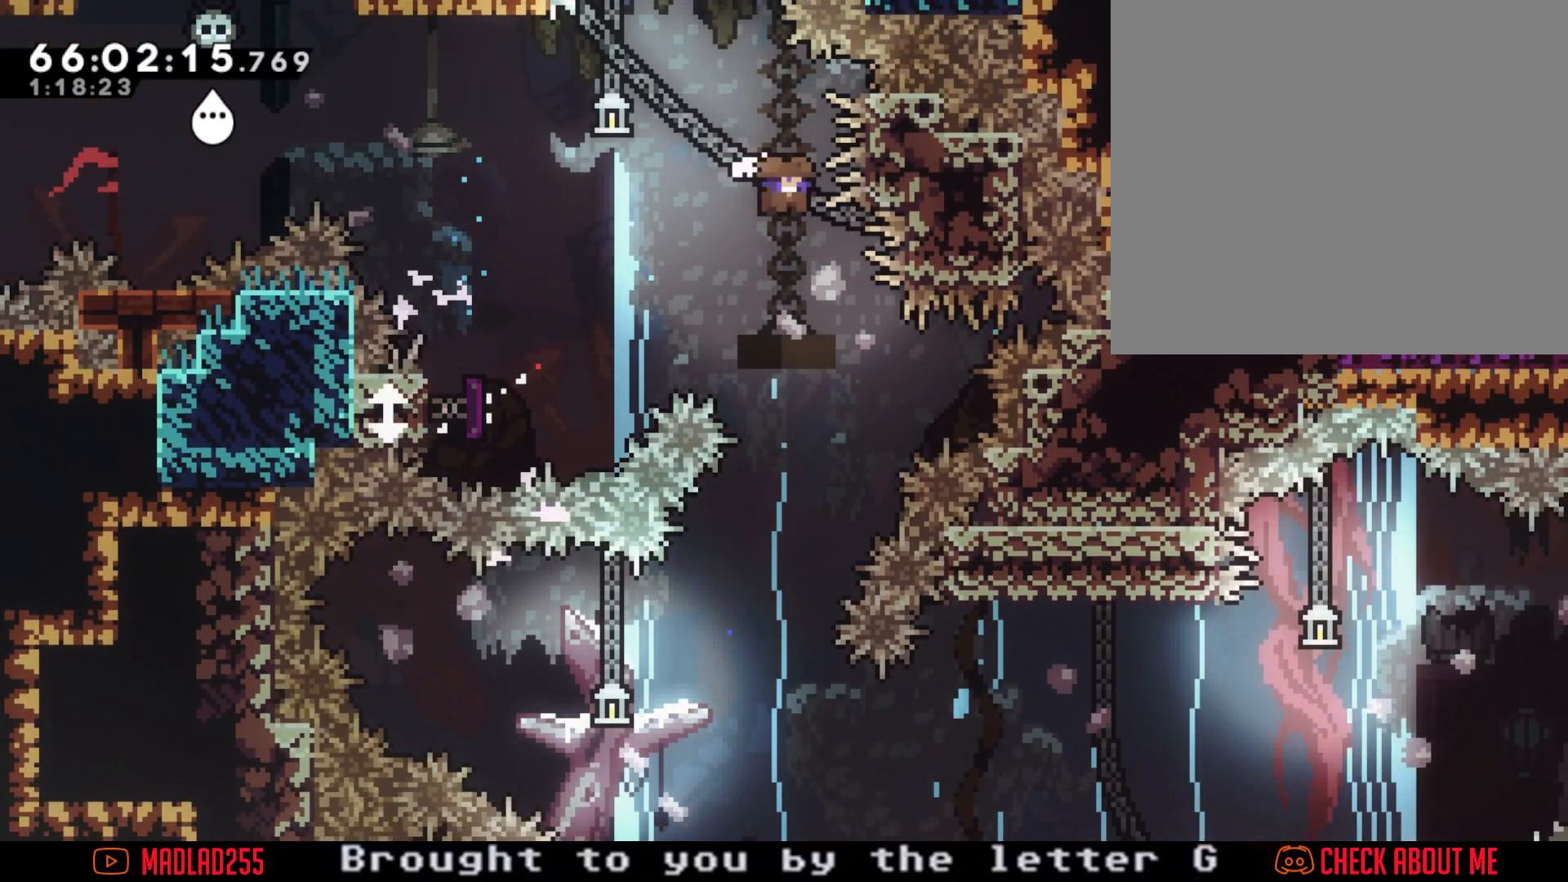
{"buttons": [], "left_stick": "center", "right_stick": "center", "events": [[167, "X", "up"], [417, "left_stick", "center"]]}
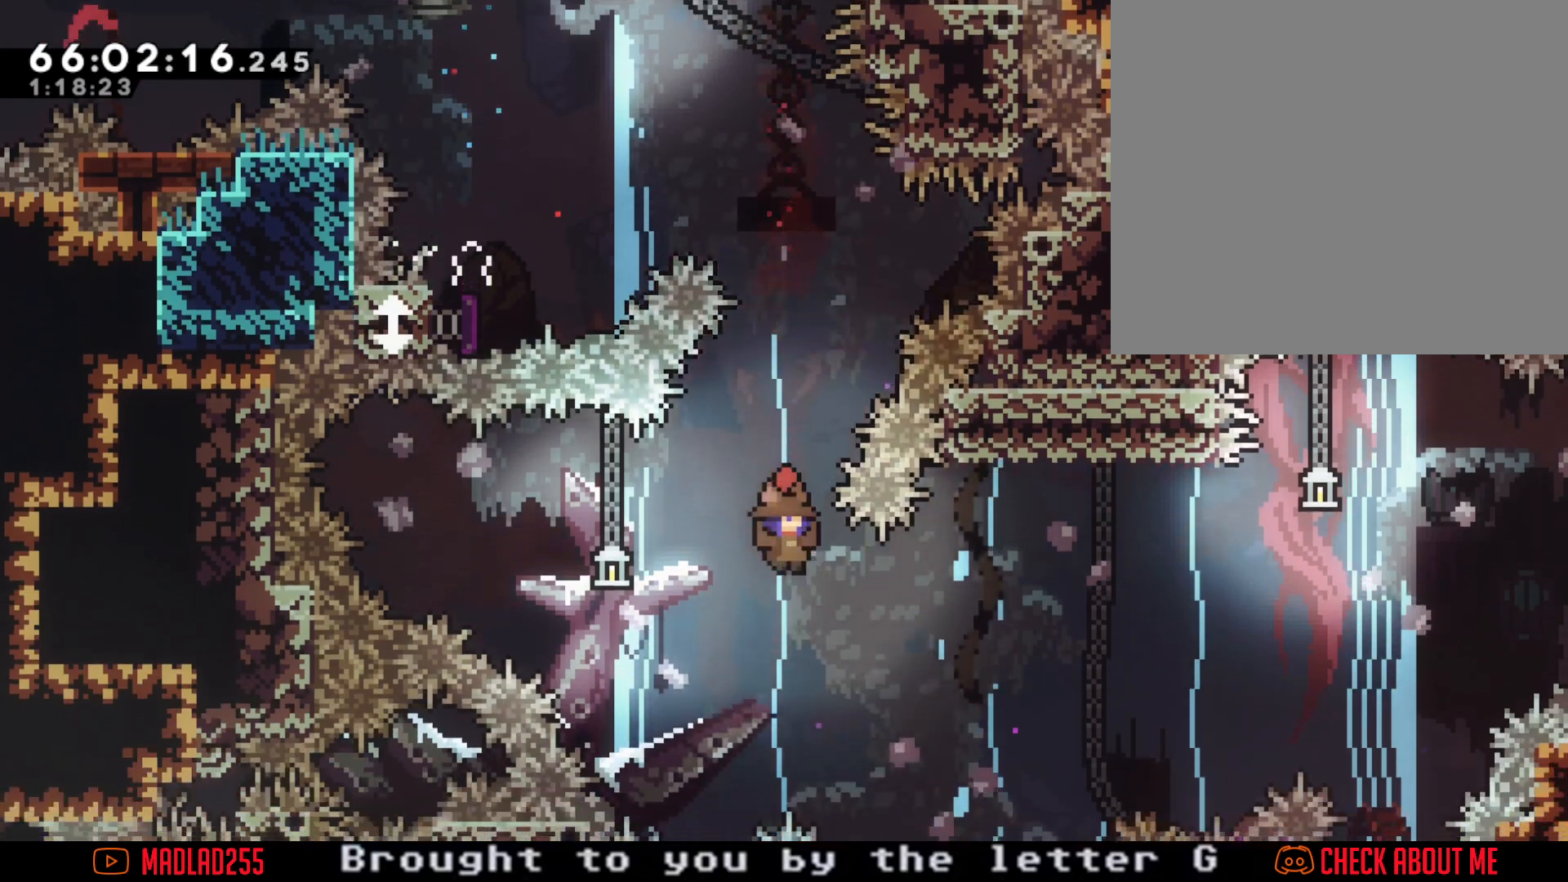
{"buttons": [], "left_stick": "right", "right_stick": "center", "events": [[17, "left_stick", "left"], [50, "X", "down"], [334, "X", "up"], [434, "left_stick", "right"]]}
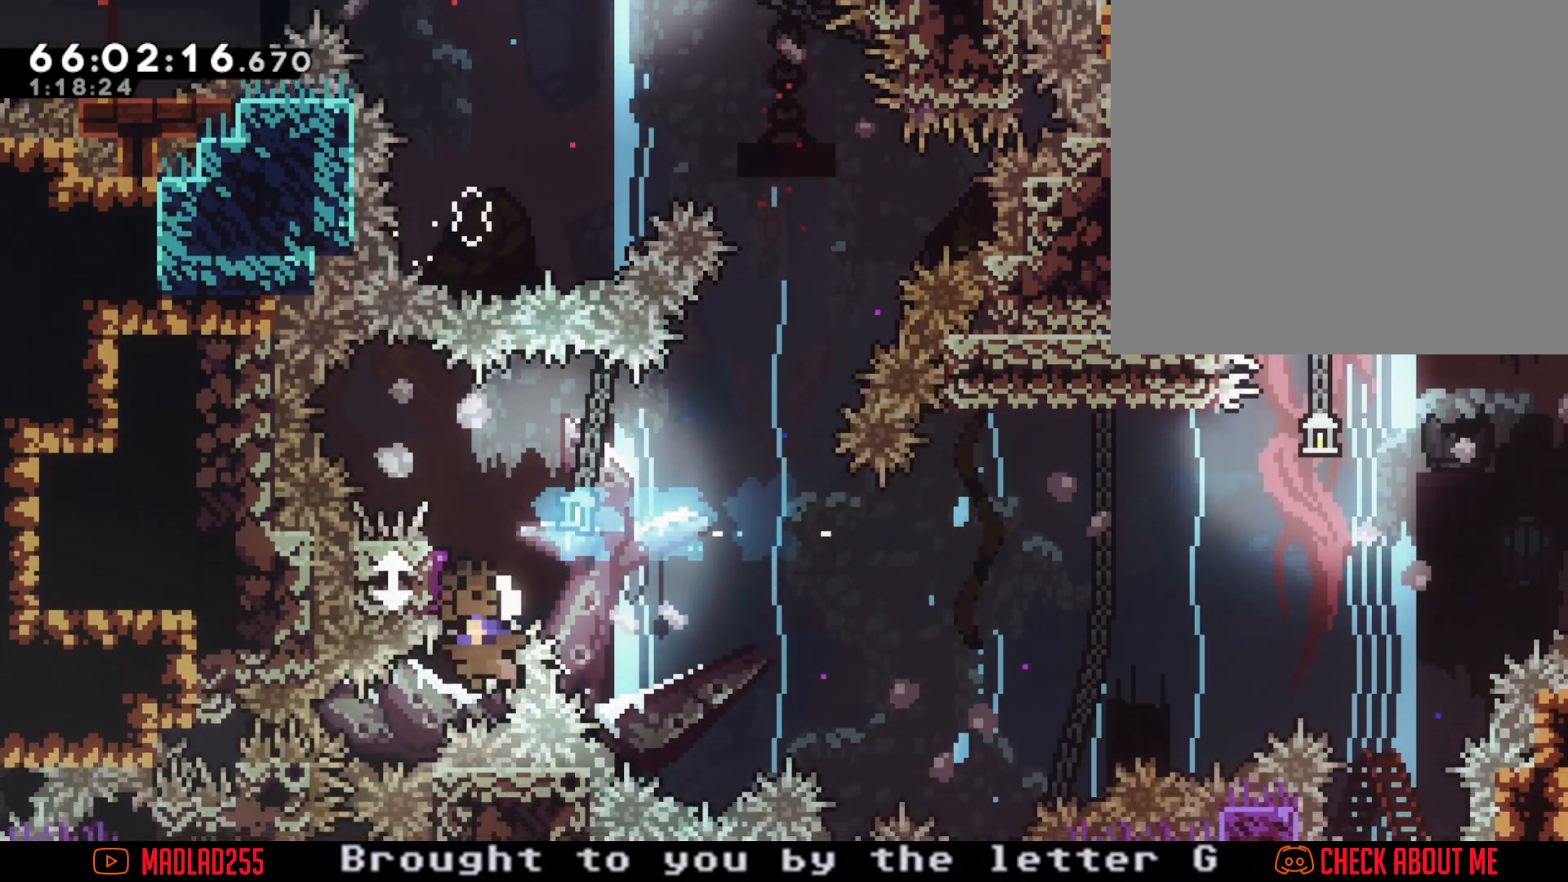
{"buttons": ["A"], "left_stick": "center", "right_stick": "center", "events": [[384, "A", "down"], [401, "left_stick", "center"]]}
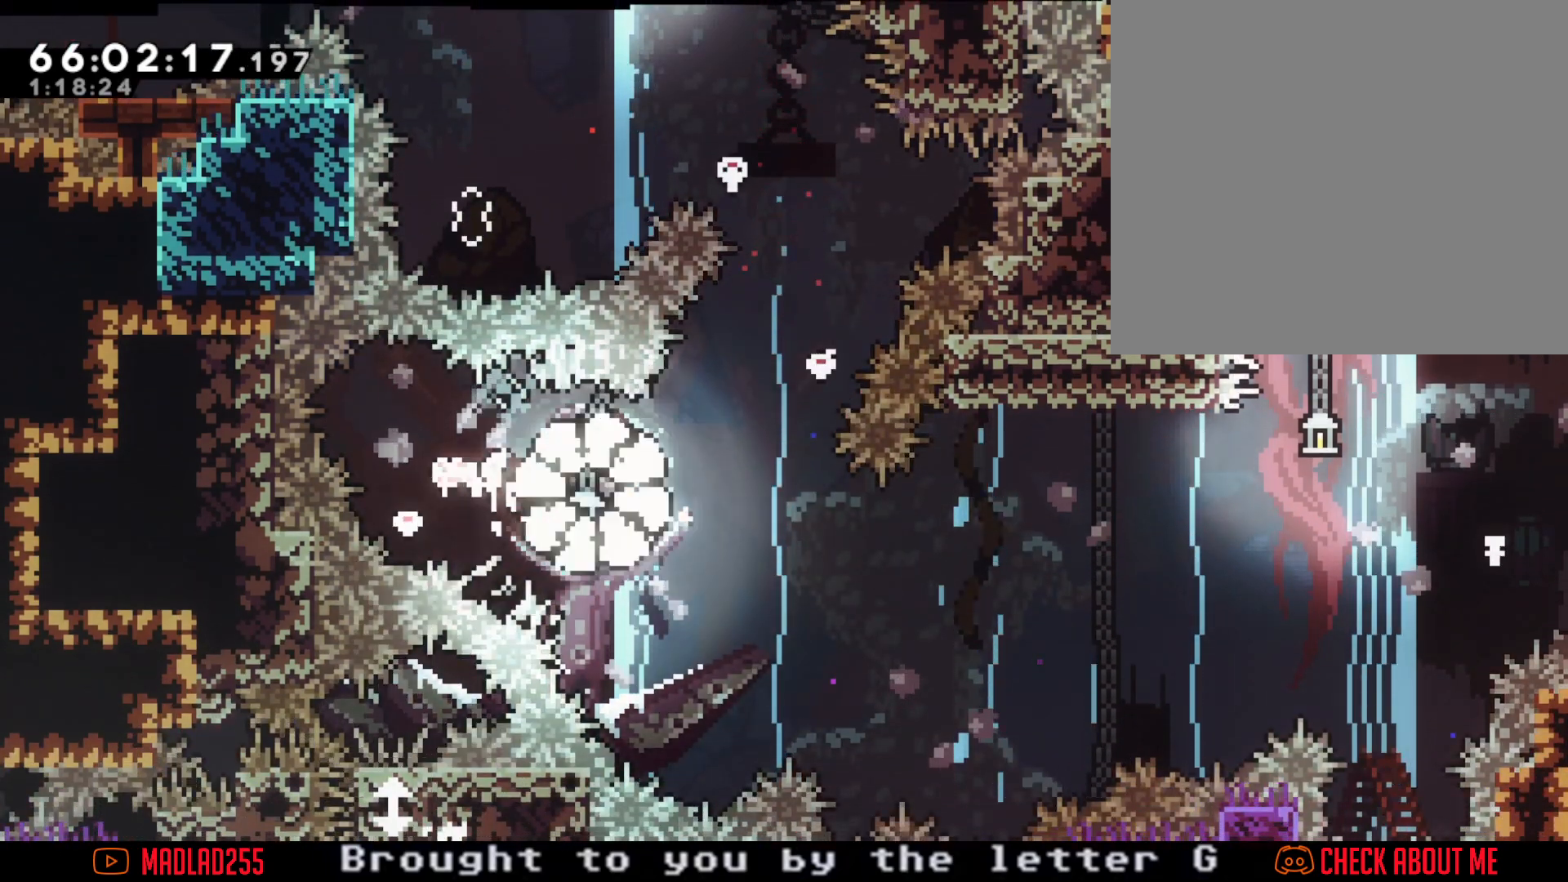
{"buttons": [], "left_stick": "center", "right_stick": "center", "events": [[100, "A", "up"]]}
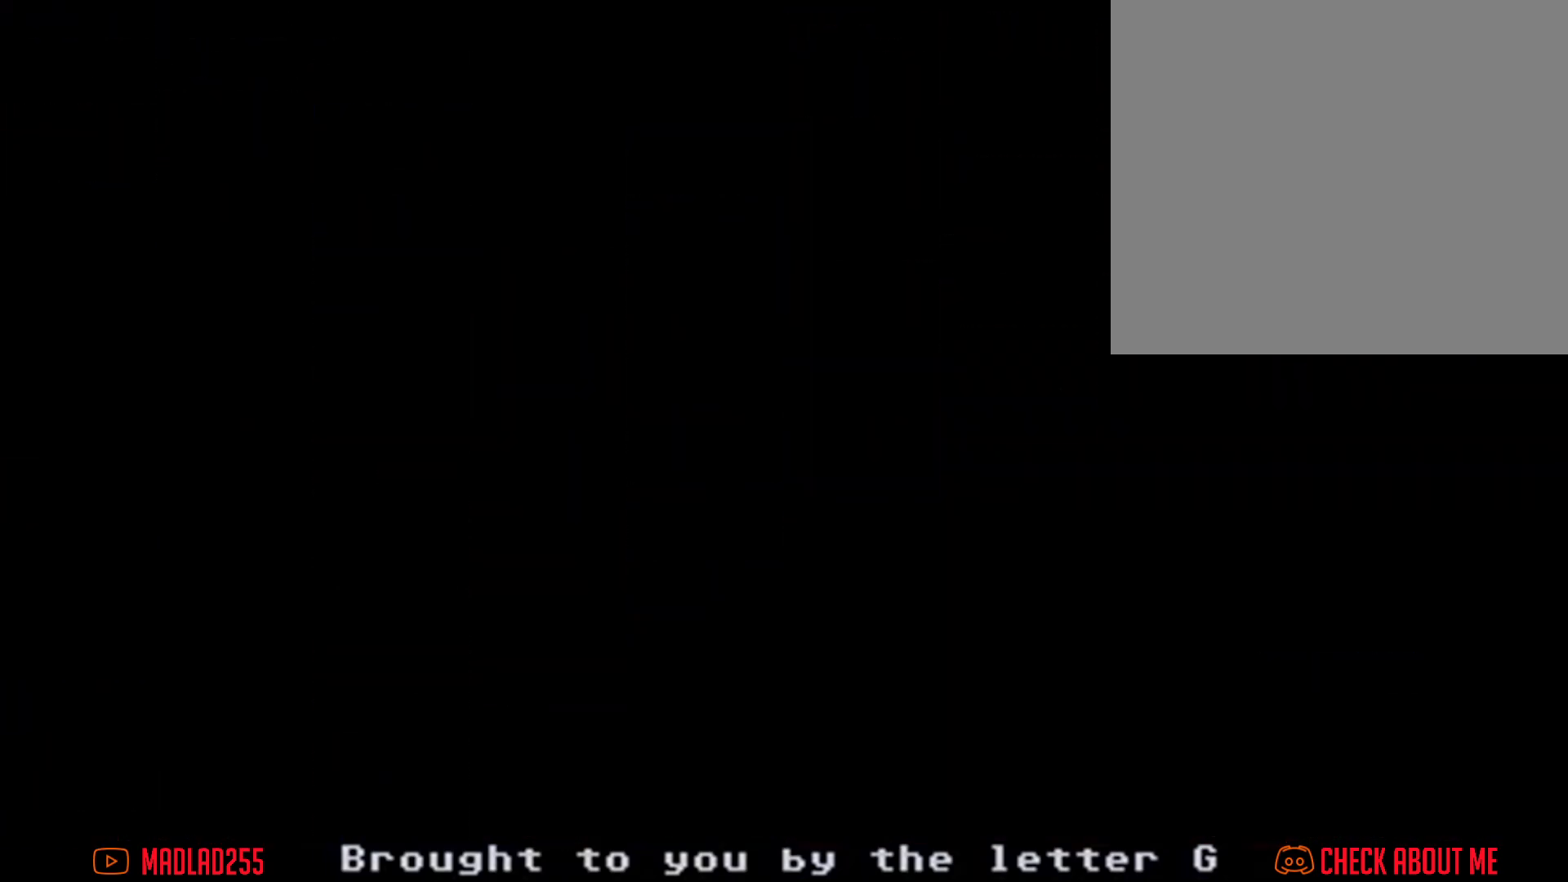
{"buttons": [], "left_stick": "center", "right_stick": "center", "events": []}
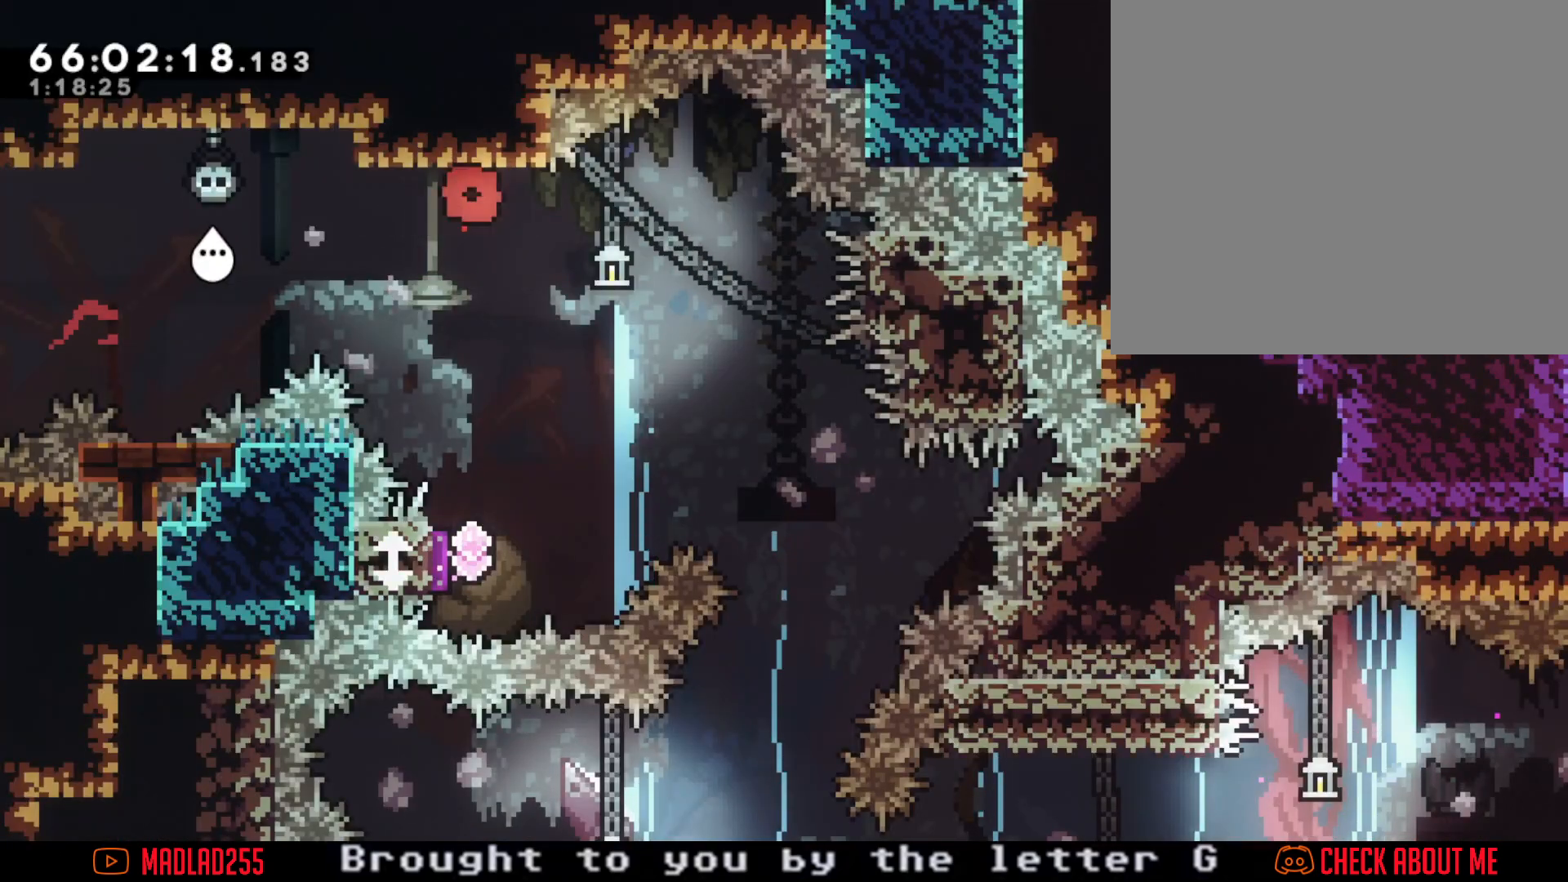
{"buttons": [], "left_stick": "down", "right_stick": "center", "events": [[17, "A", "down"], [133, "left_stick", "down"], [217, "A", "up"], [300, "X", "down"], [500, "X", "up"]]}
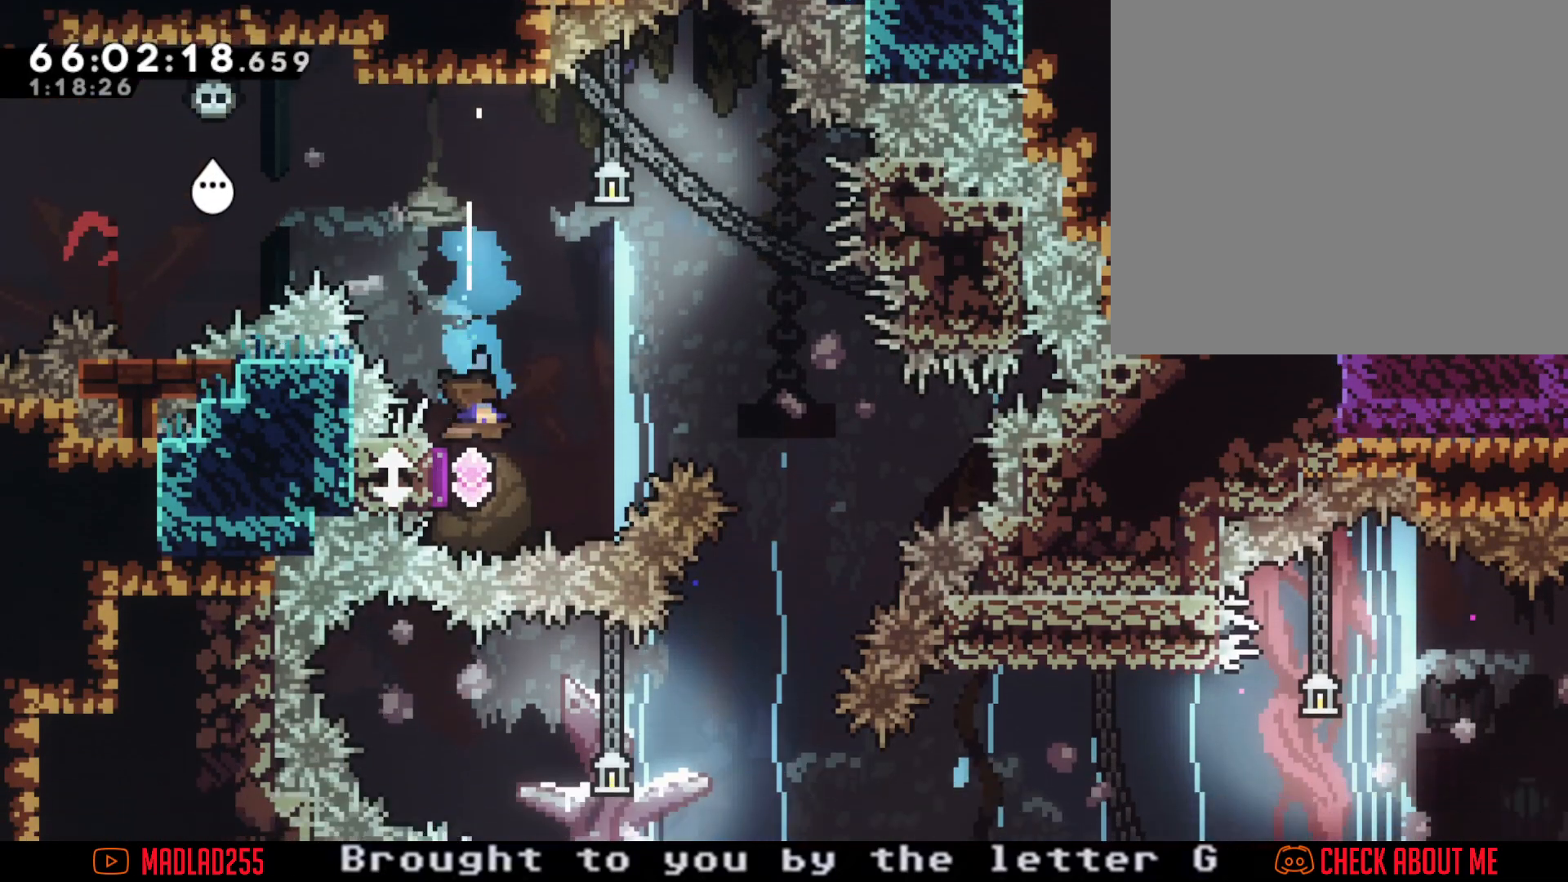
{"buttons": ["X"], "left_stick": "down", "right_stick": "center", "events": [[351, "X", "down"]]}
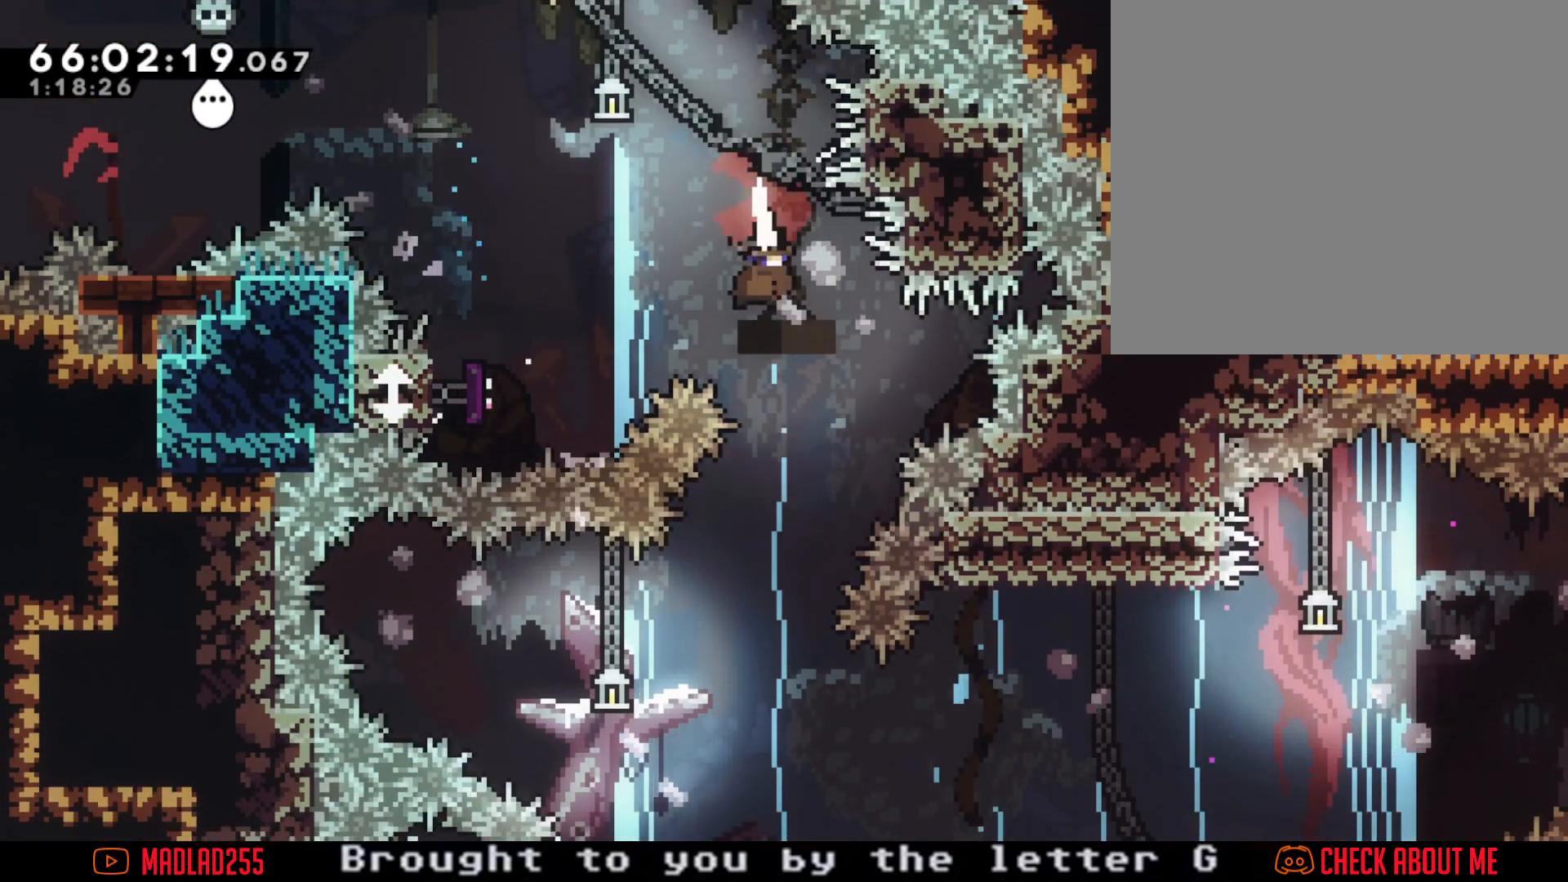
{"buttons": ["X"], "left_stick": "left", "right_stick": "center", "events": [[83, "X", "up"], [283, "left_stick", "center"], [384, "left_stick", "left"], [400, "X", "down"]]}
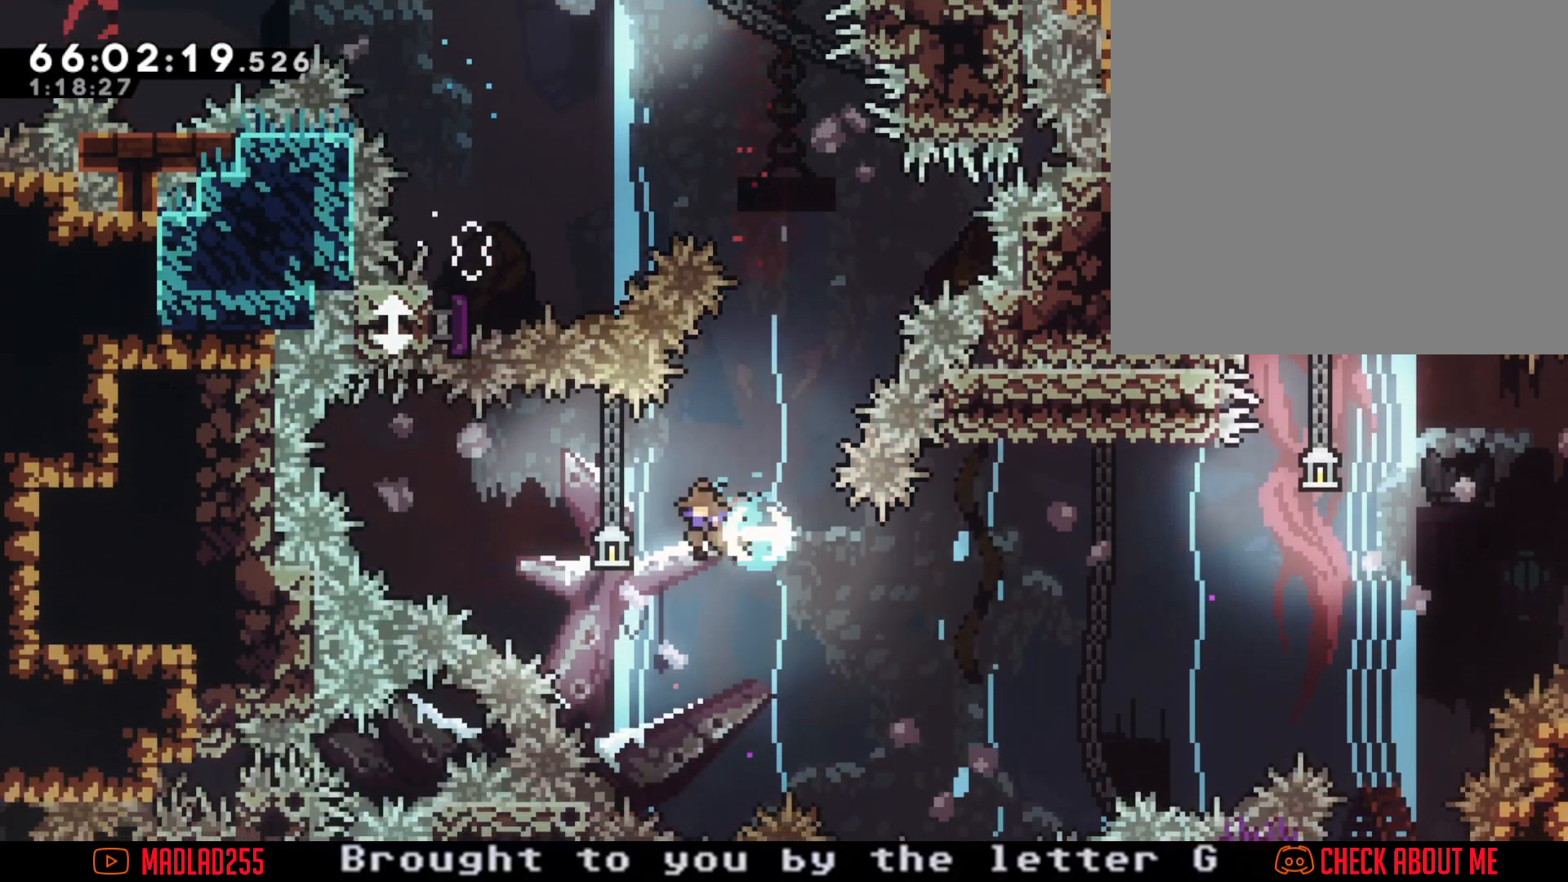
{"buttons": [], "left_stick": "right", "right_stick": "center", "events": [[167, "X", "up"], [301, "left_stick", "right"]]}
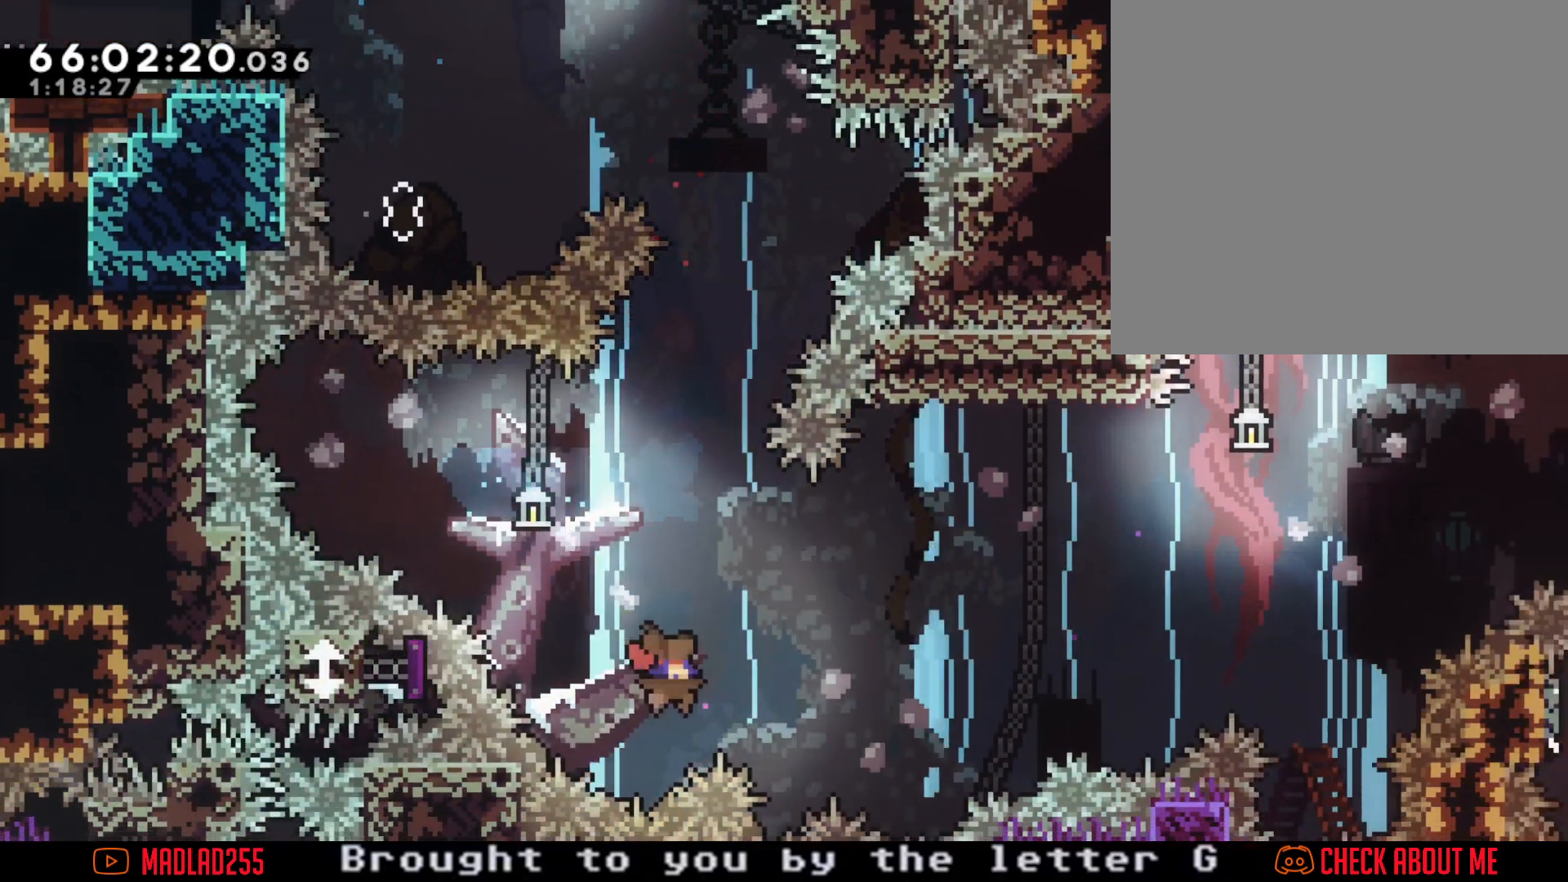
{"buttons": [], "left_stick": "center", "right_stick": "center", "events": [[417, "left_stick", "center"]]}
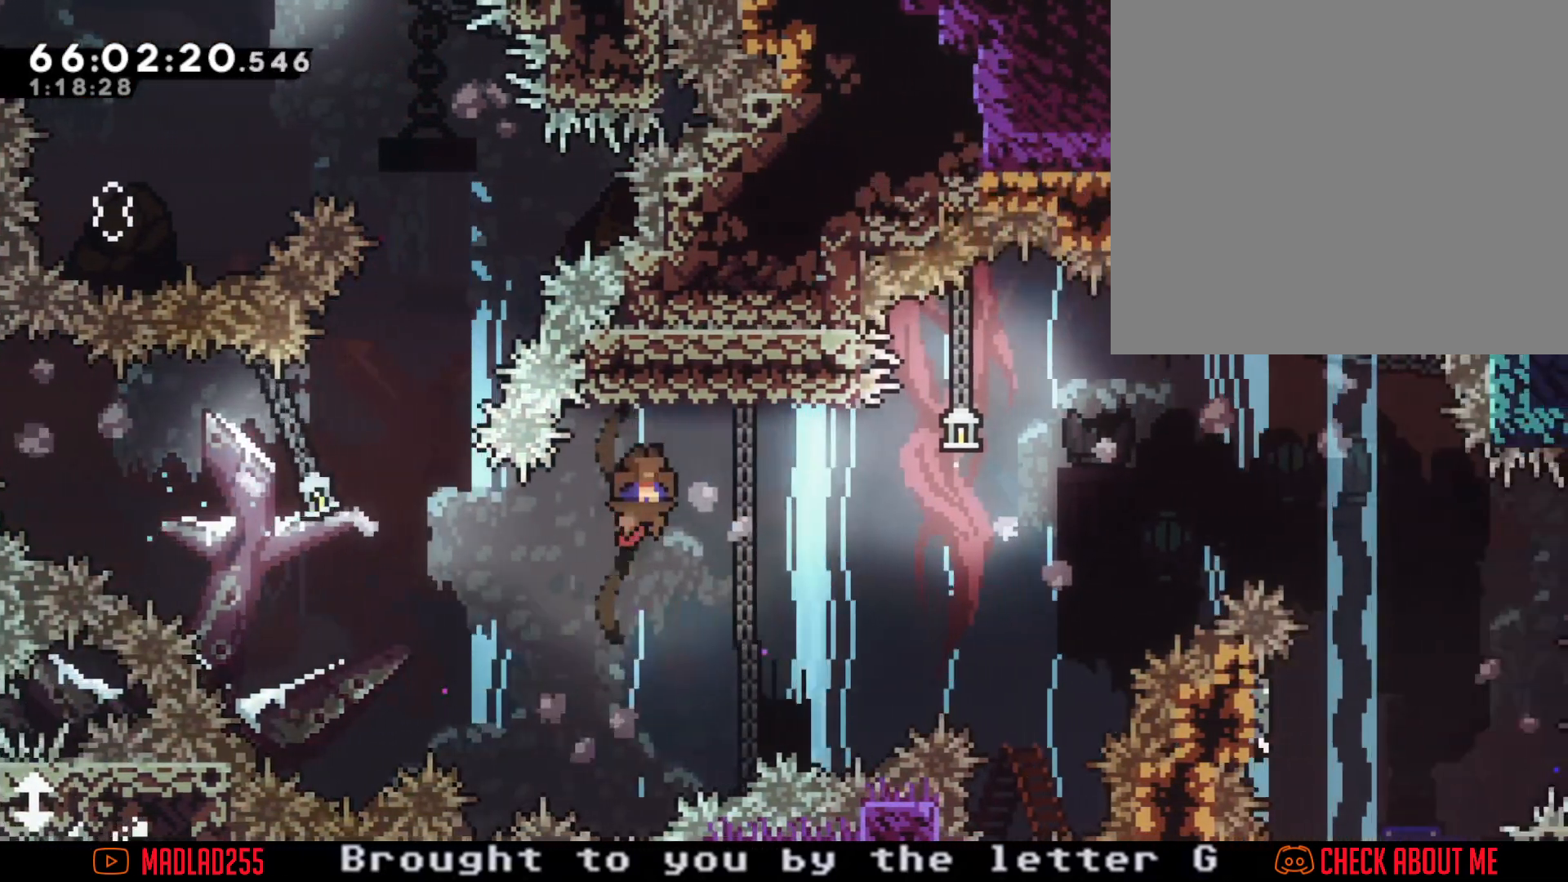
{"buttons": ["A"], "left_stick": "right", "right_stick": "center", "events": [[84, "left_stick", "right"], [117, "X", "down"], [217, "X", "up"], [301, "A", "down"]]}
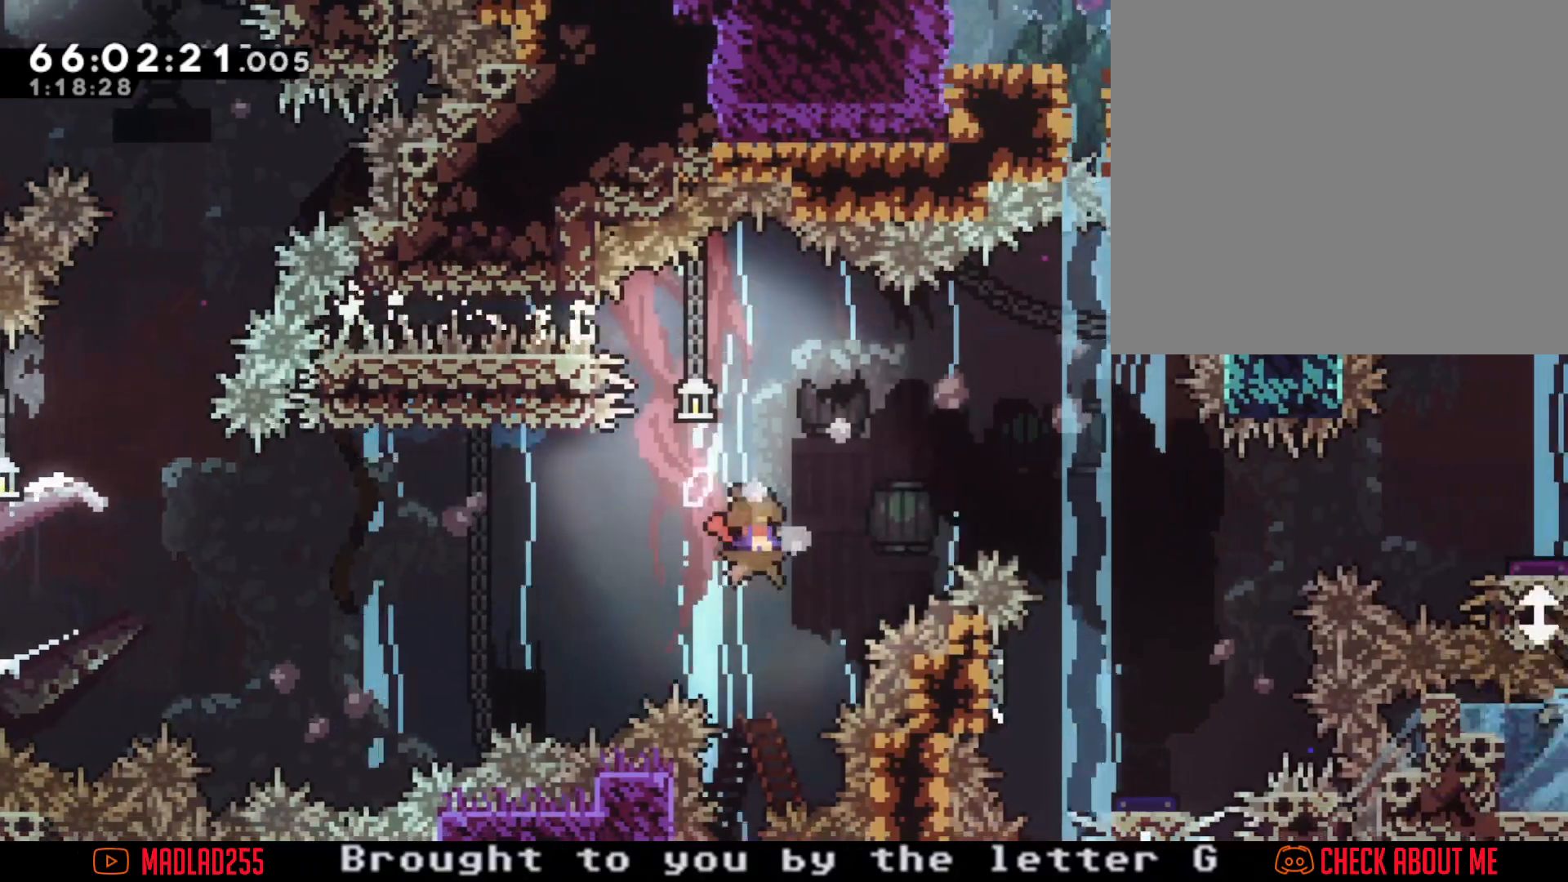
{"buttons": ["X"], "left_stick": "down", "right_stick": "center", "events": [[350, "A", "up"], [384, "left_stick", "down"], [417, "X", "down"]]}
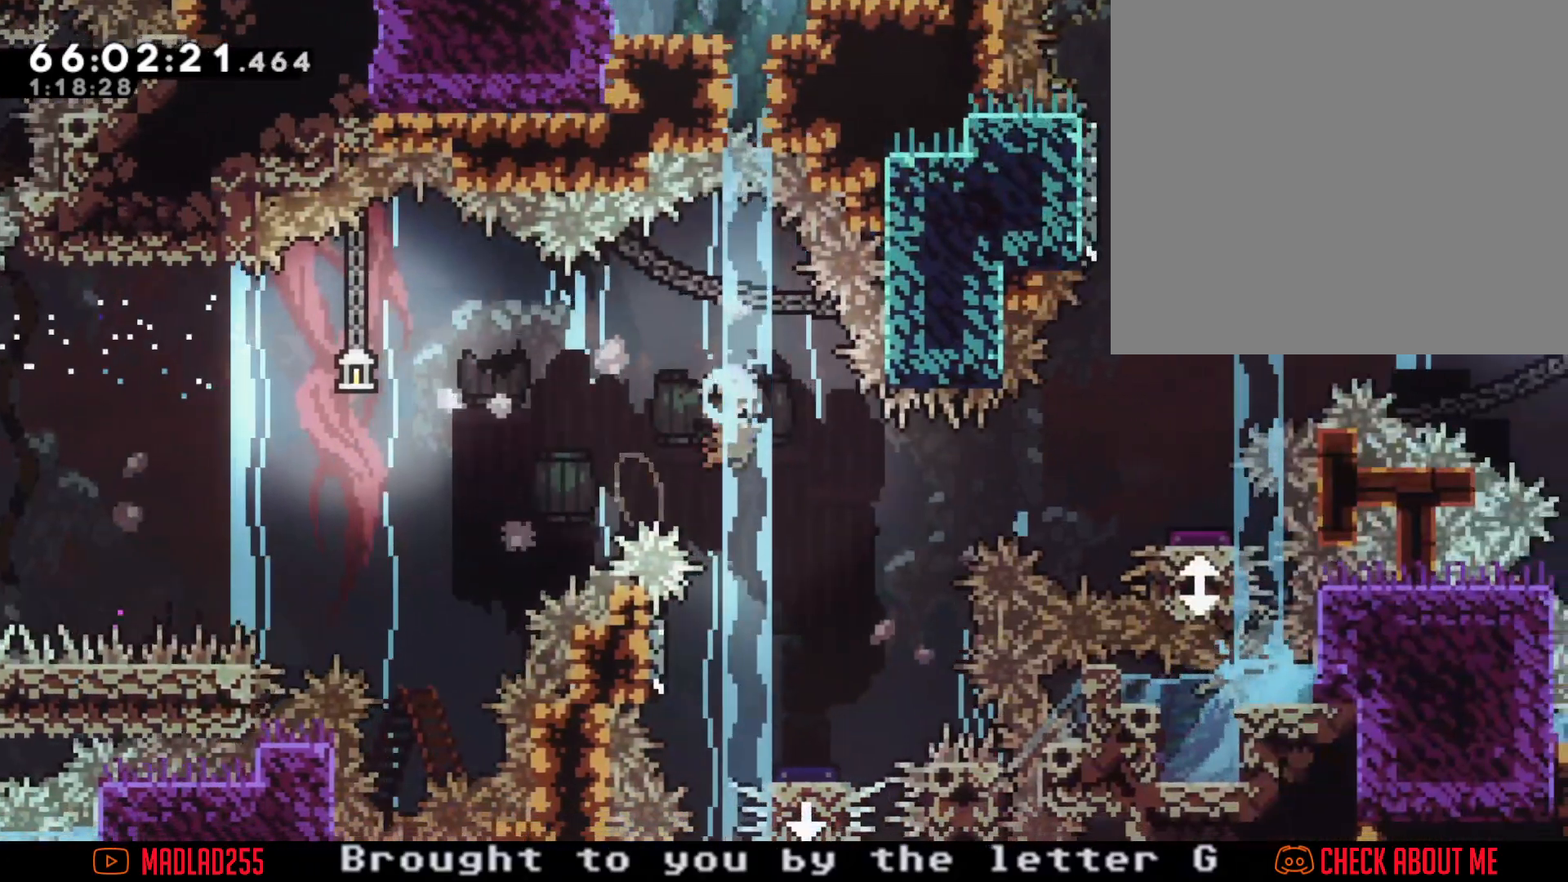
{"buttons": ["A"], "left_stick": "right", "right_stick": "center", "events": [[117, "X", "up"], [134, "left_stick", "down-left"], [367, "A", "down"], [434, "left_stick", "right"]]}
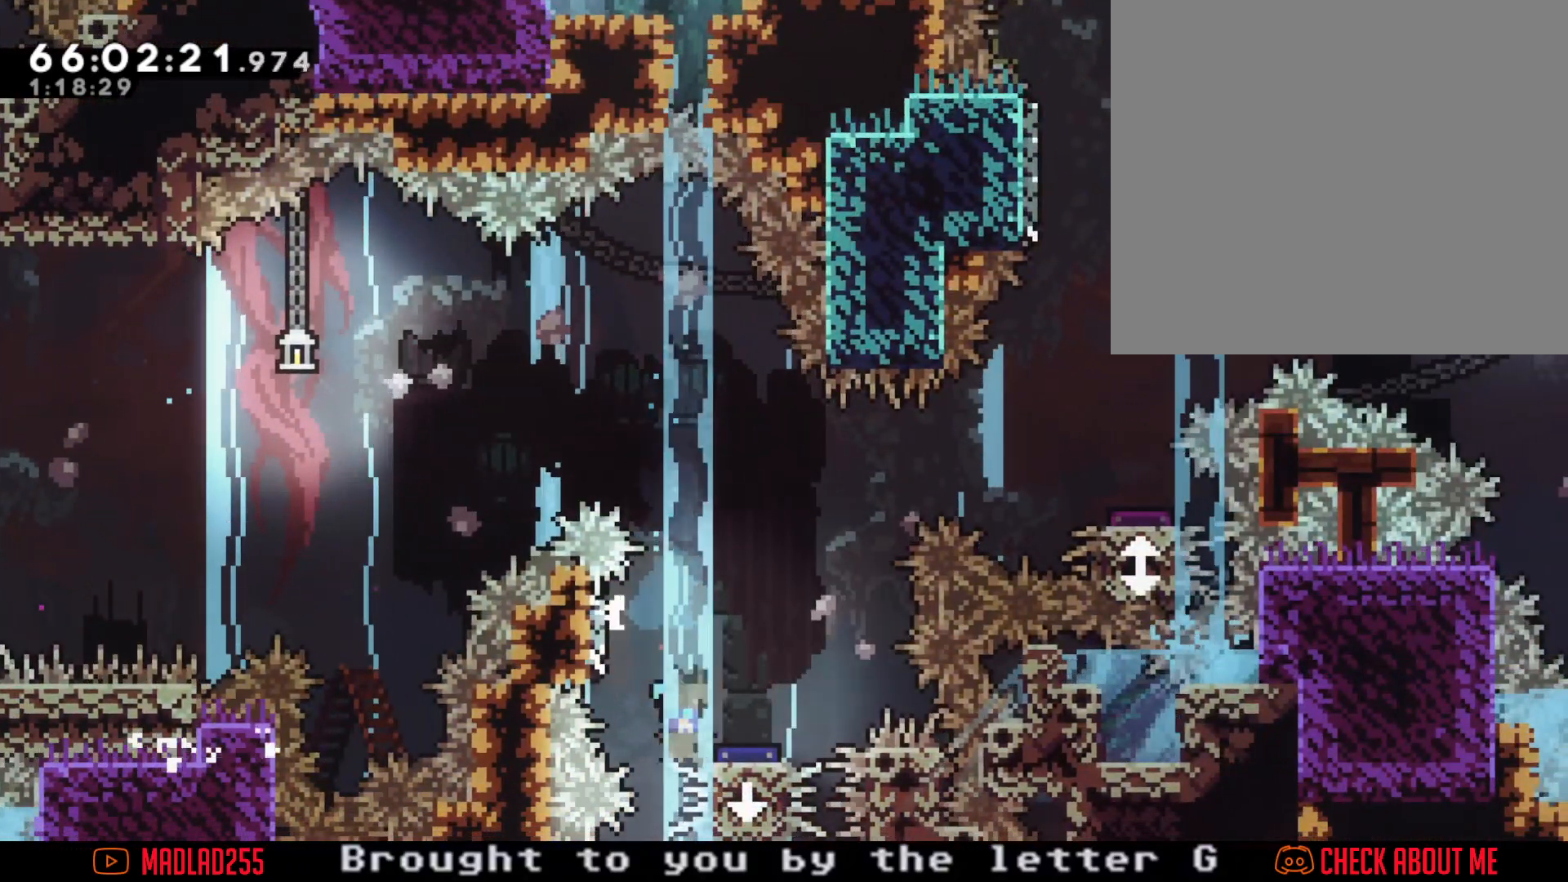
{"buttons": ["X"], "left_stick": "right", "right_stick": "center", "events": [[283, "left_stick", "center"], [334, "A", "up"], [417, "left_stick", "right"], [500, "X", "down"]]}
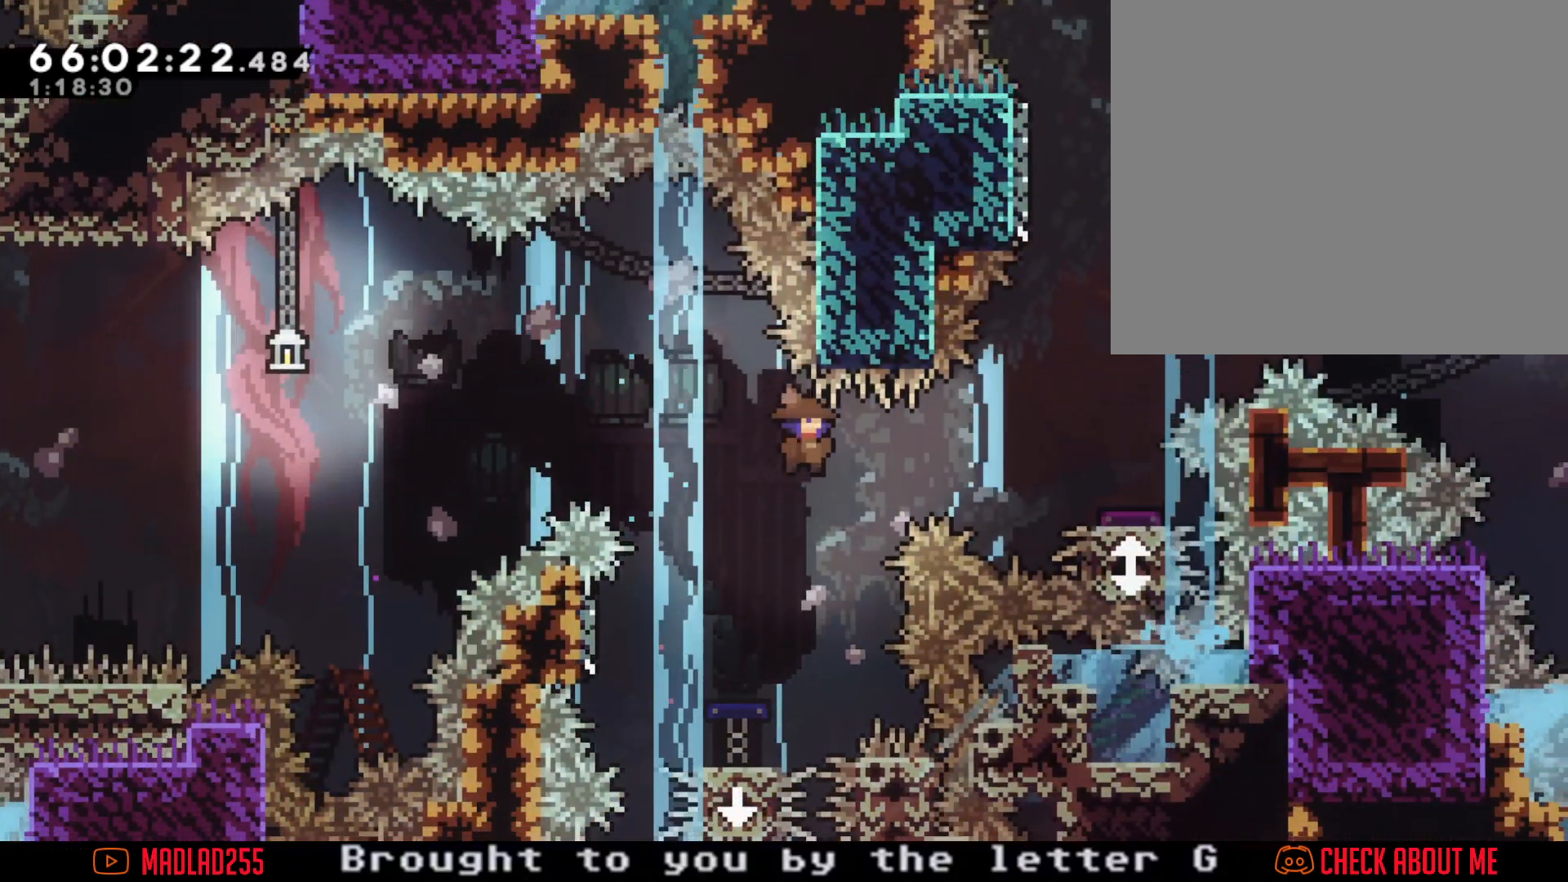
{"buttons": [], "left_stick": "center", "right_stick": "center", "events": [[217, "X", "up"], [417, "left_stick", "center"]]}
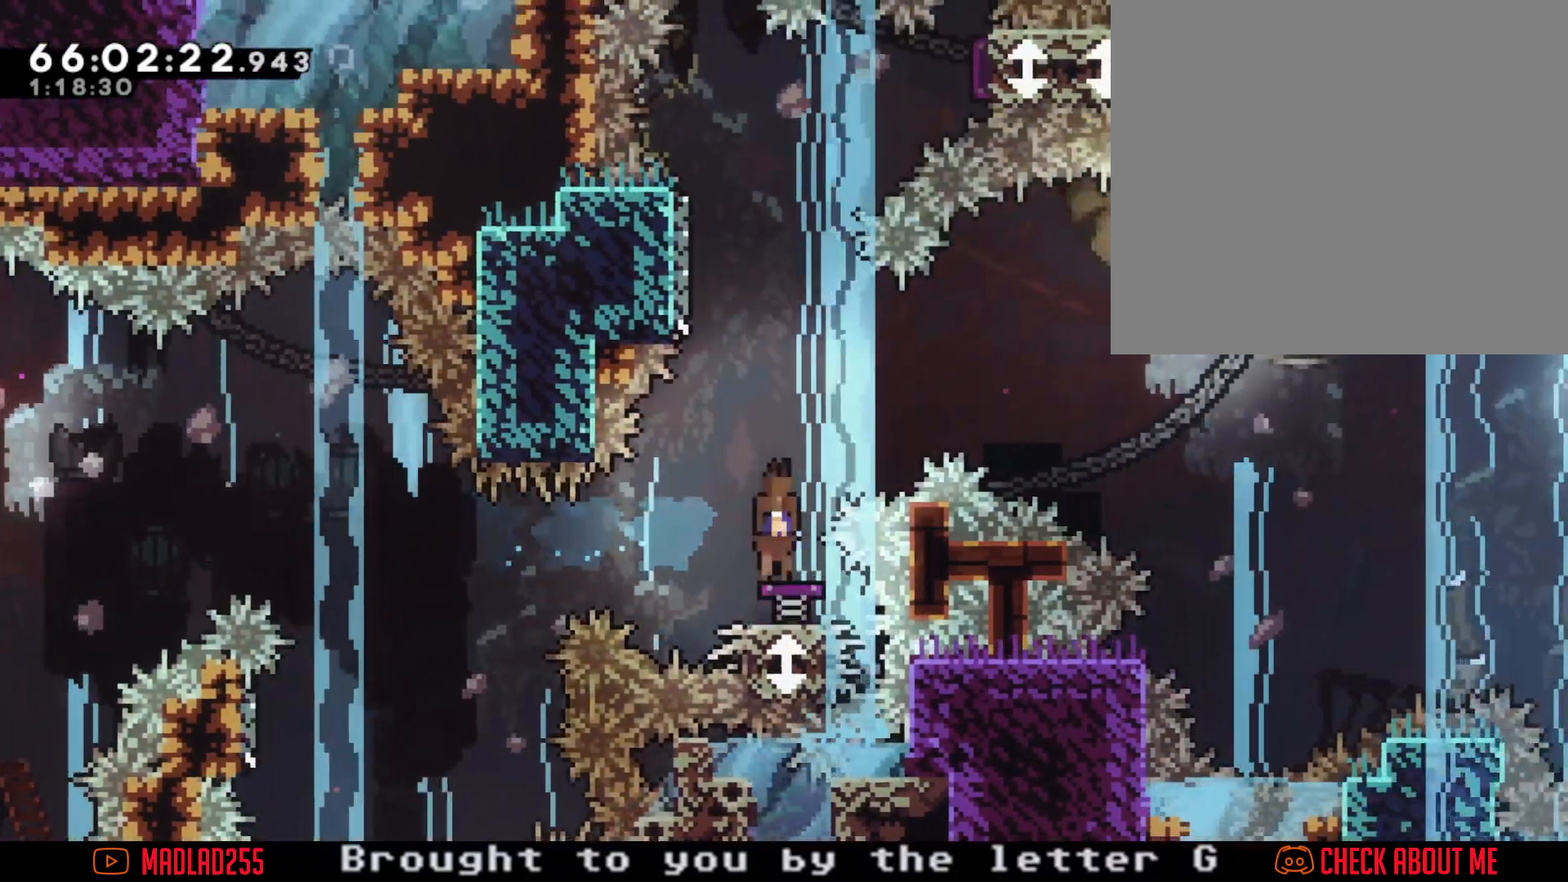
{"buttons": ["A"], "left_stick": "center", "right_stick": "center", "events": [[117, "left_stick", "left"], [317, "A", "down"], [350, "left_stick", "center"]]}
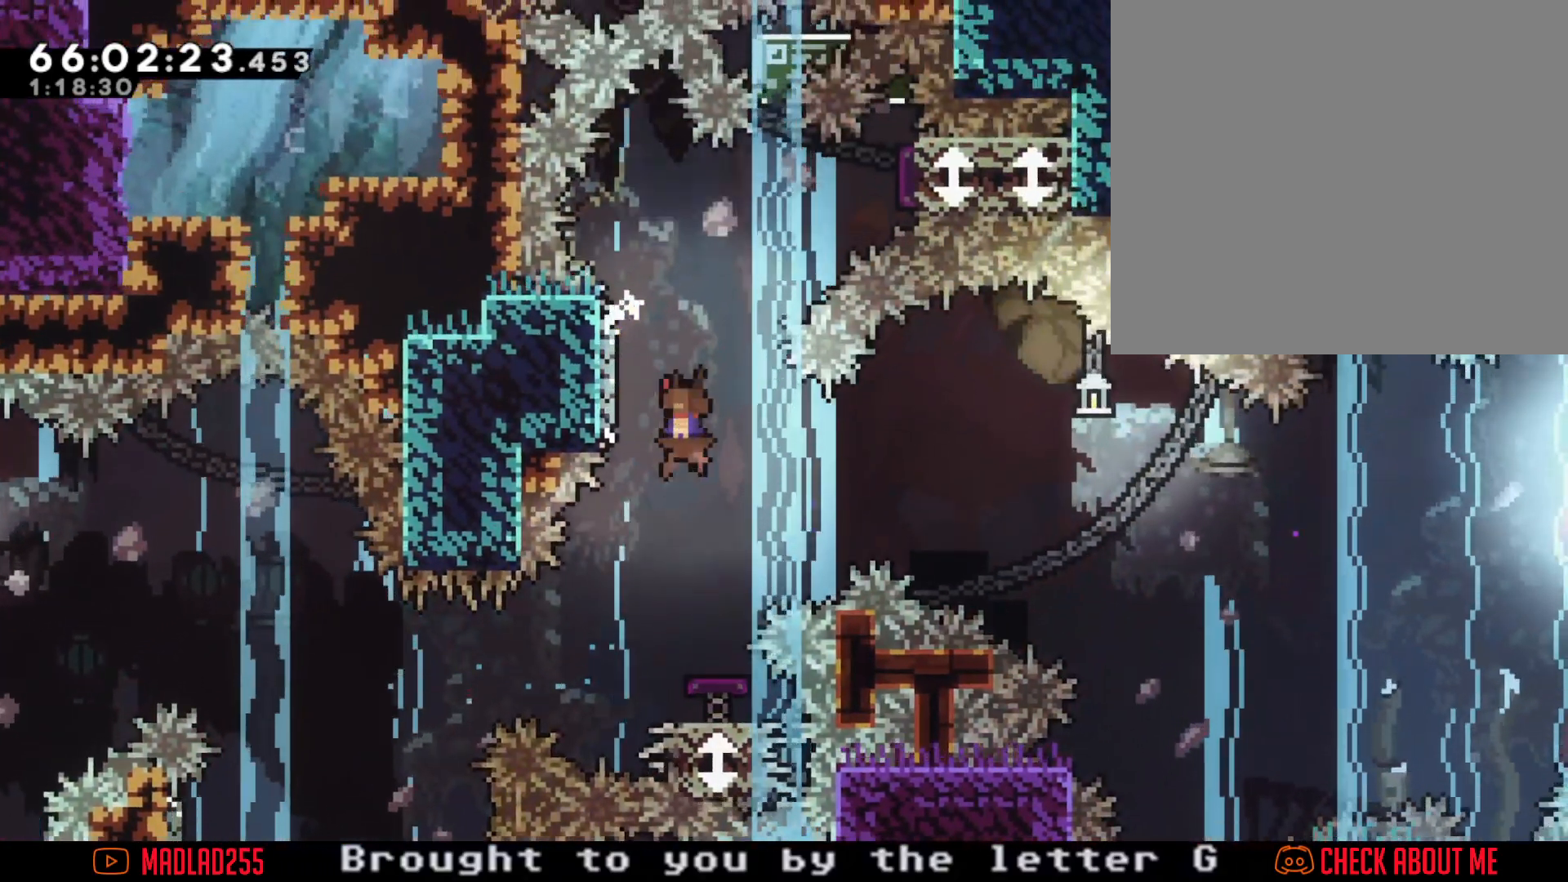
{"buttons": ["A"], "left_stick": "center", "right_stick": "center", "events": [[151, "left_stick", "left"], [334, "A", "up"], [351, "left_stick", "center"], [417, "A", "down"]]}
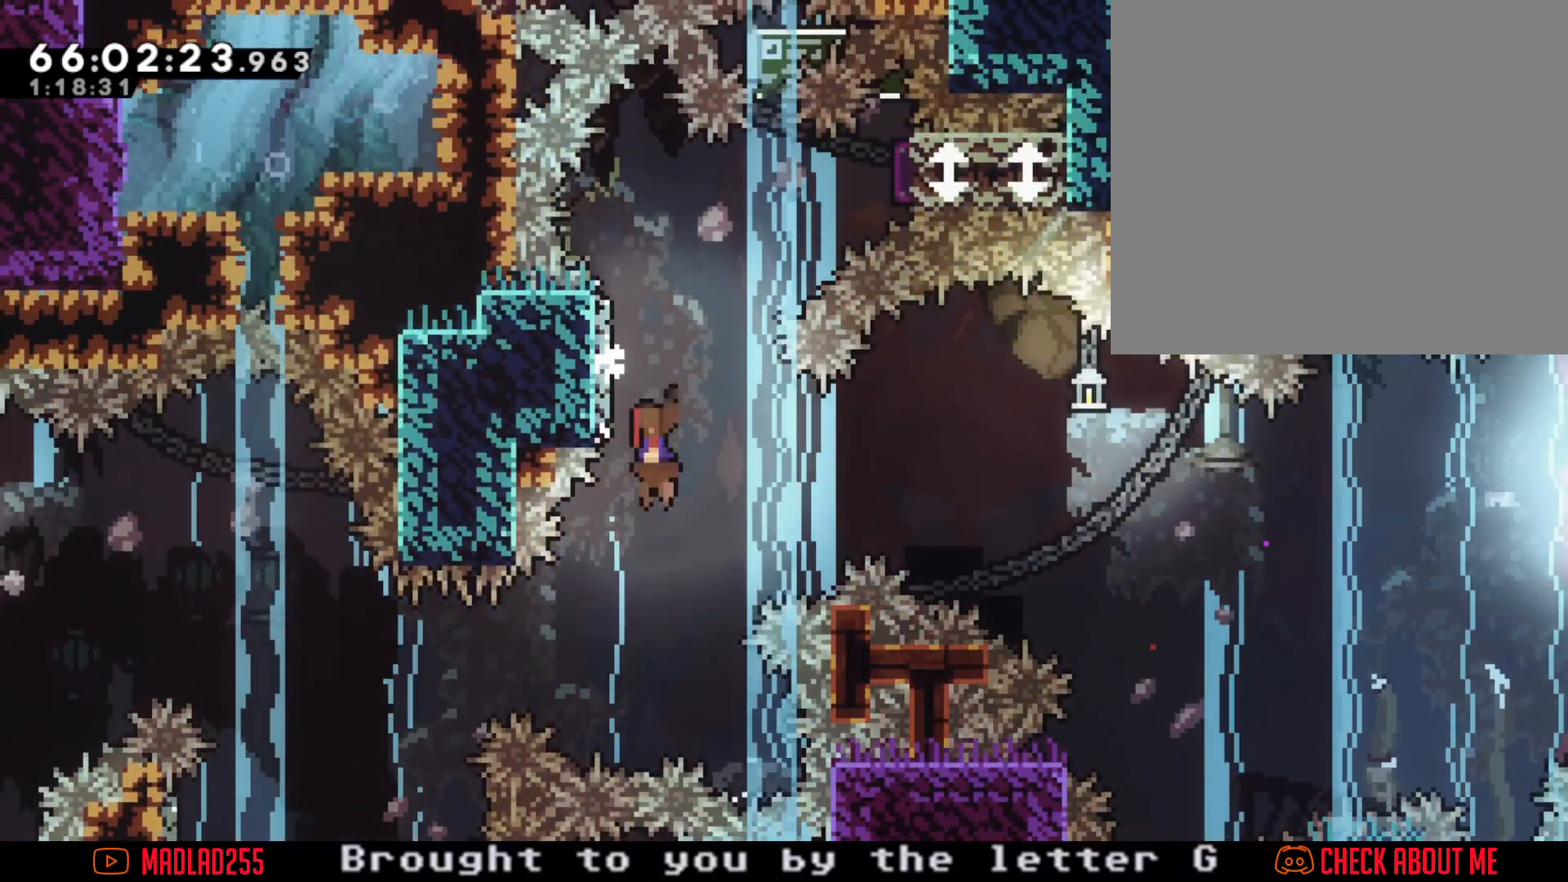
{"buttons": ["A"], "left_stick": "left", "right_stick": "center", "events": [[384, "left_stick", "left"]]}